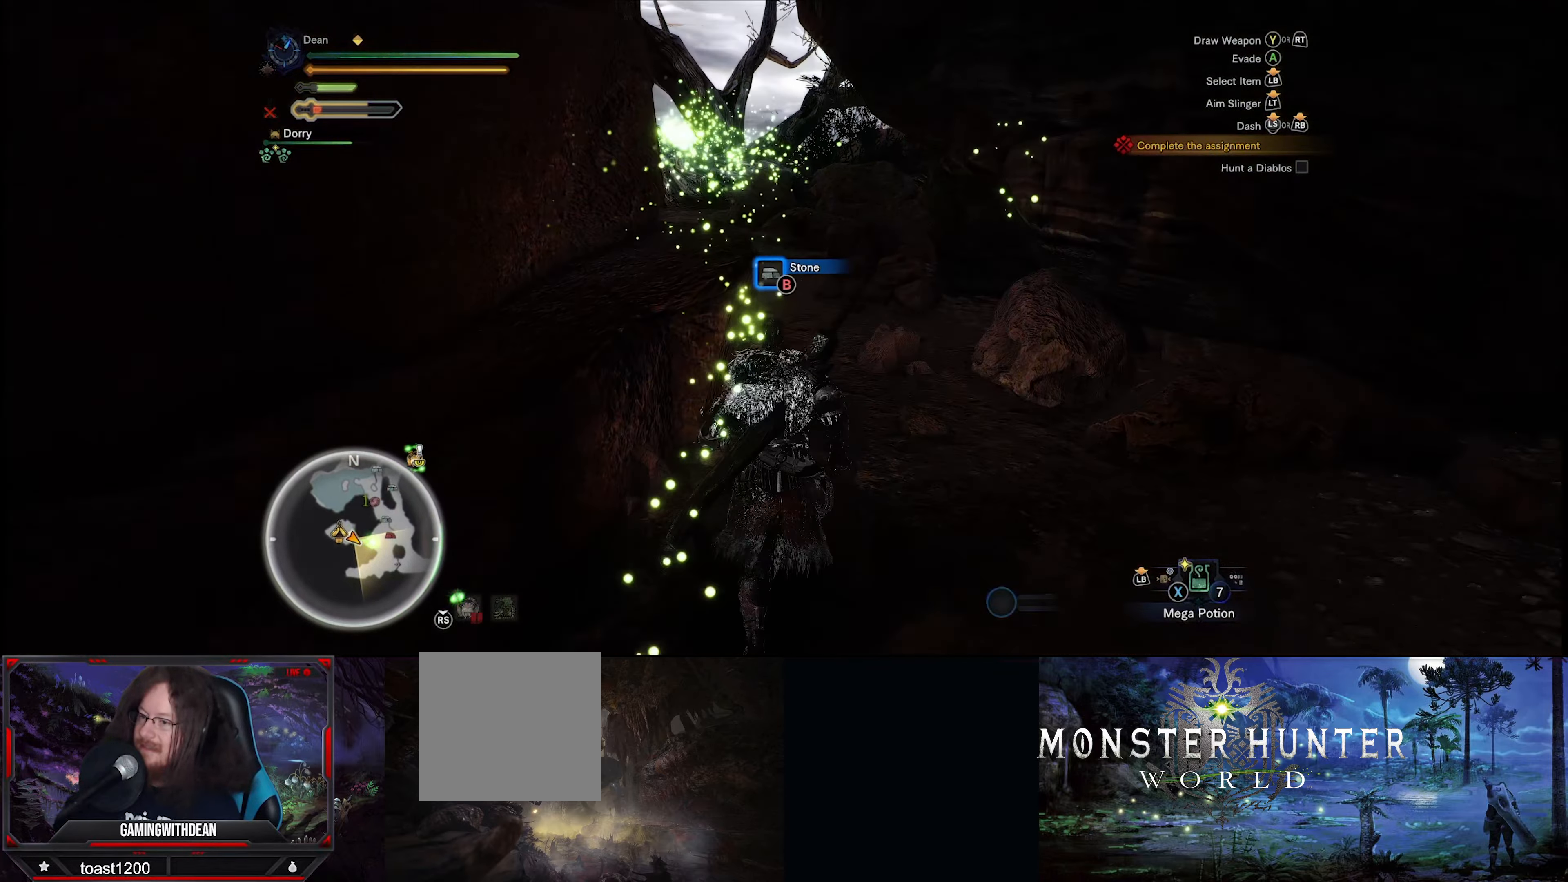
Gameplay with a controller (Xbox layout); each line is a JSON object with the inputs held at the frame after it. "events" lists button and stick changes between this image and that frame as [ms after this image, input, new state], when the widget could be followed in between. Not read: L3 R3.
{"buttons": ["R1"], "left_stick": "up", "right_stick": "down-left", "events": [[217, "right_stick", "left"], [267, "right_stick", "down-left"]]}
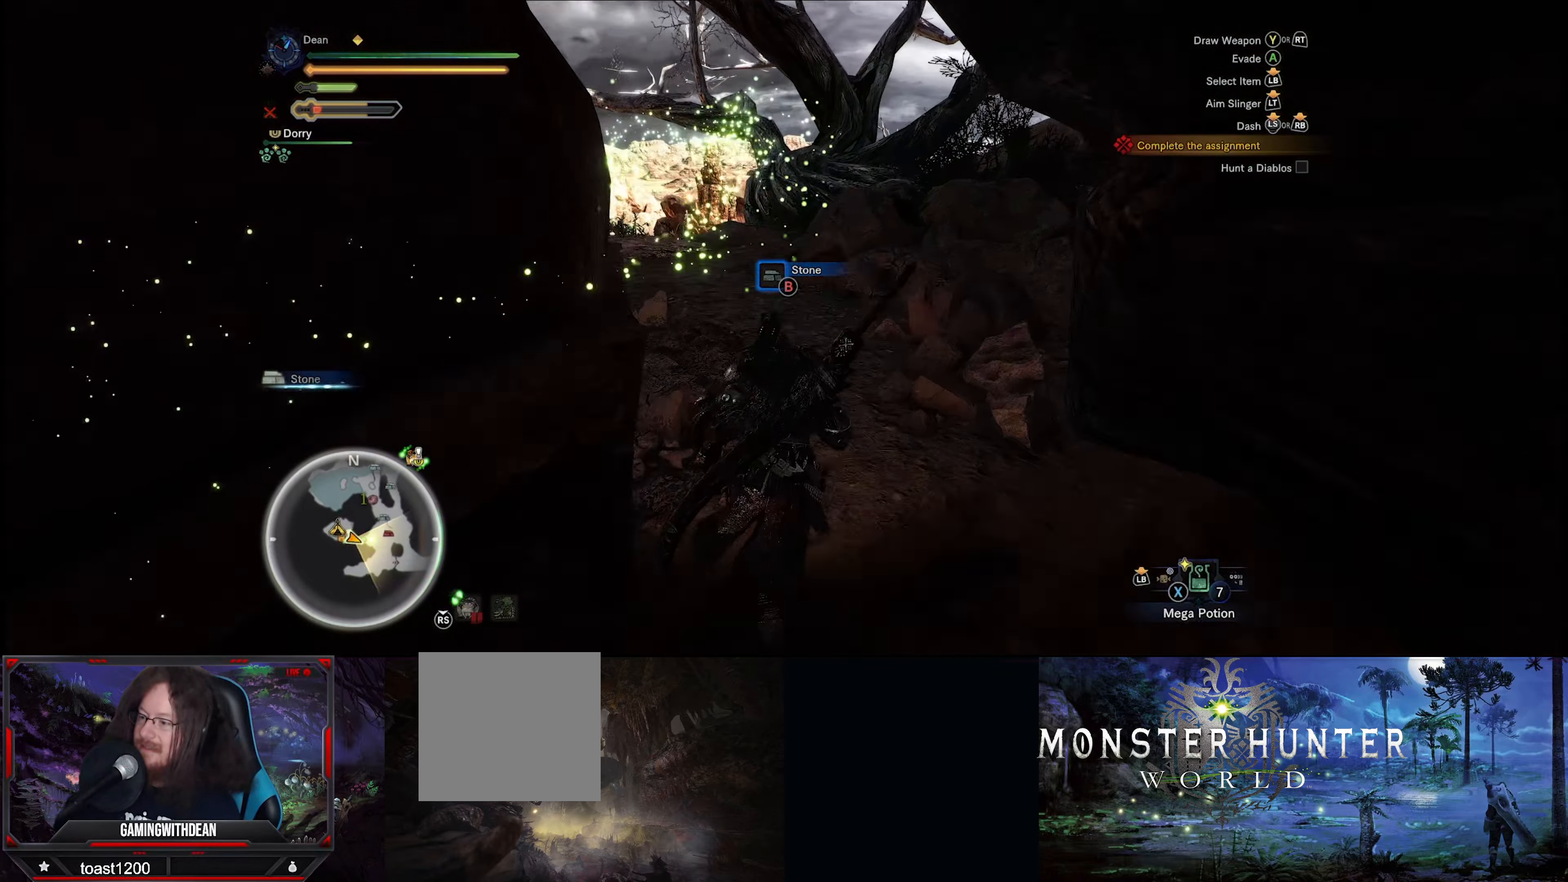
{"buttons": ["R1"], "left_stick": "up", "right_stick": "down-left", "events": [[67, "right_stick", "center"], [167, "right_stick", "down-left"]]}
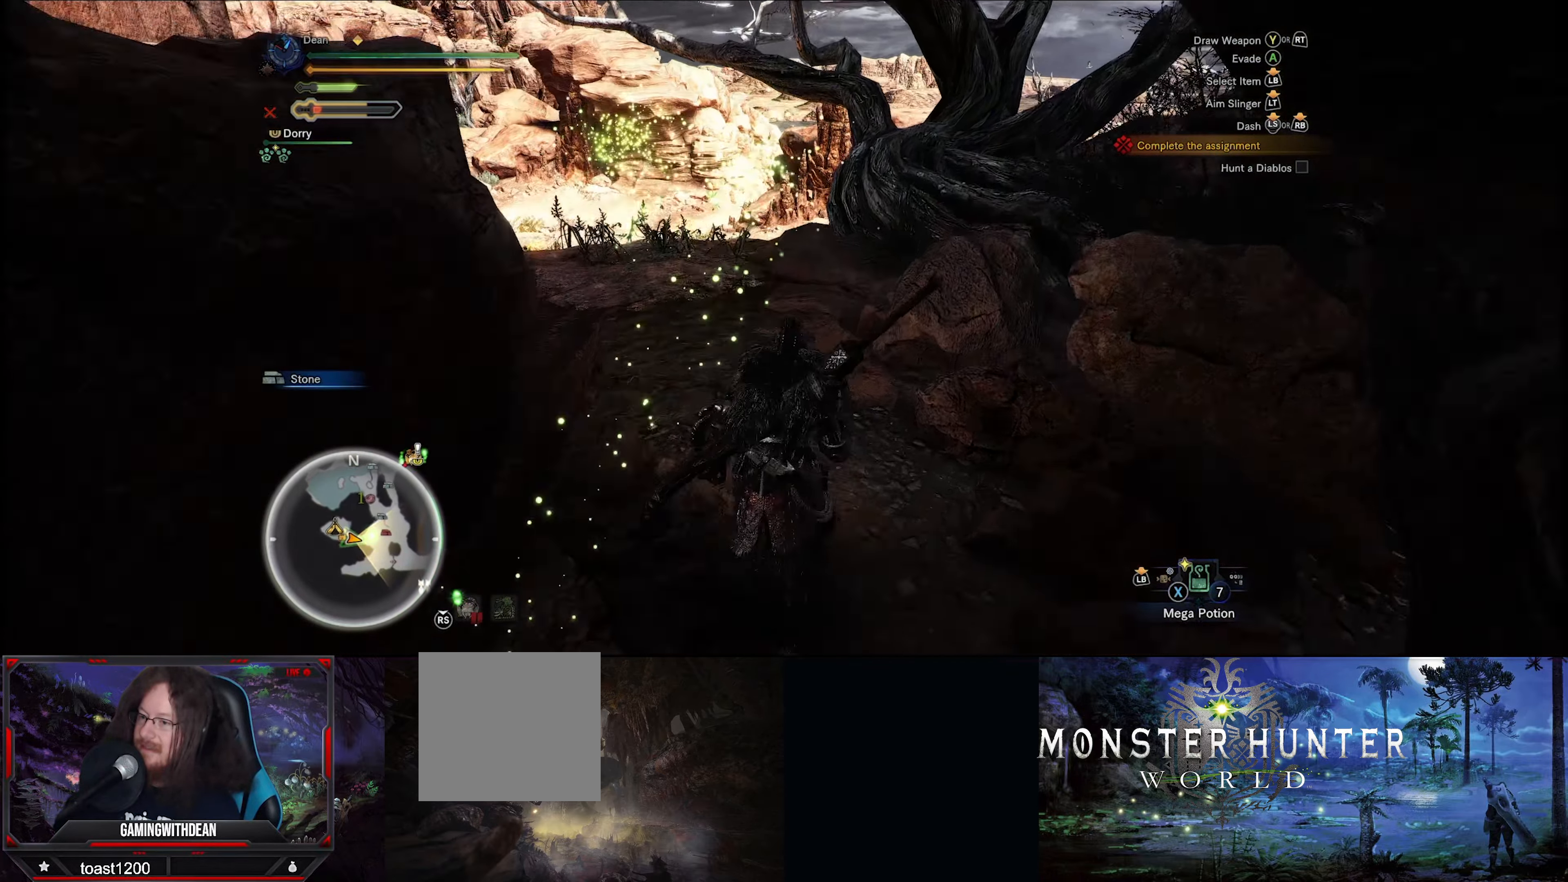
{"buttons": ["R1"], "left_stick": "up", "right_stick": "center", "events": [[333, "right_stick", "center"]]}
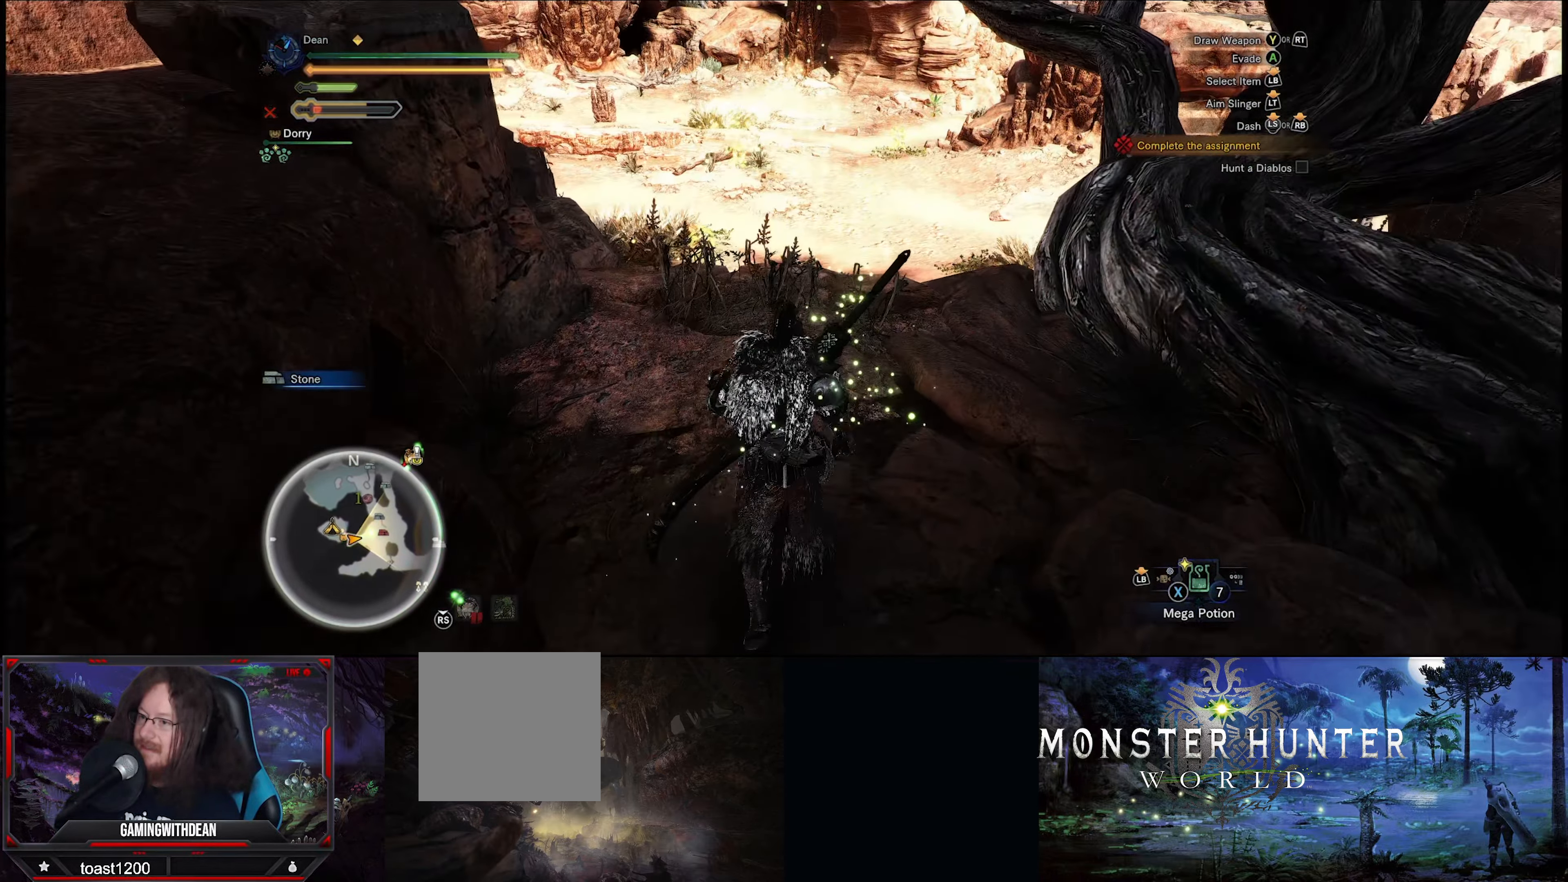
{"buttons": ["A", "R1"], "left_stick": "up", "right_stick": "center", "events": [[433, "A", "down"]]}
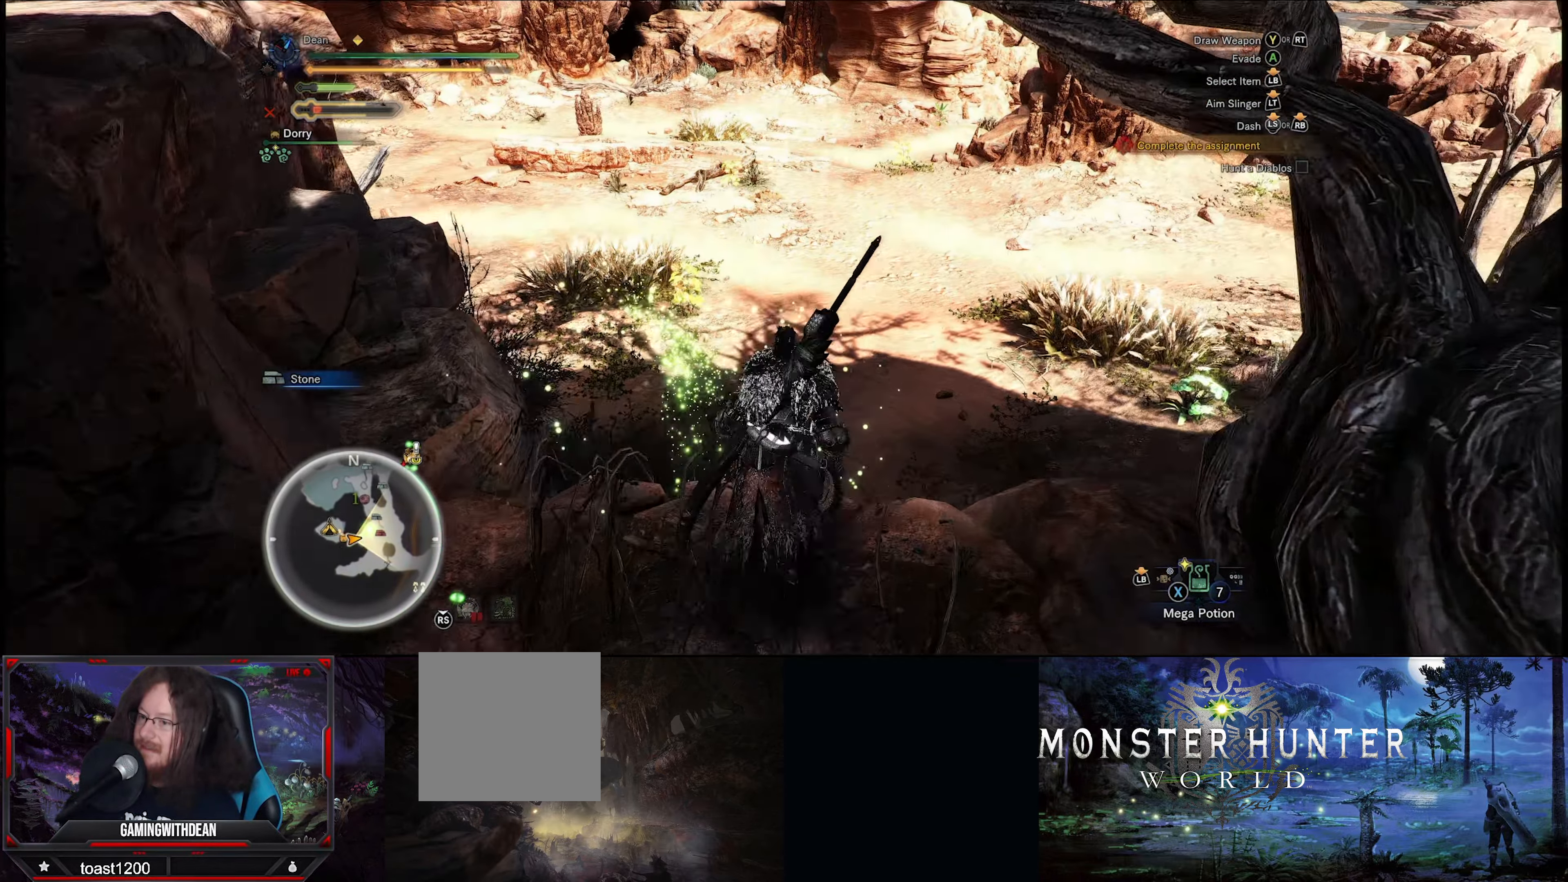
{"buttons": ["R1"], "left_stick": "up", "right_stick": "center", "events": [[67, "A", "up"]]}
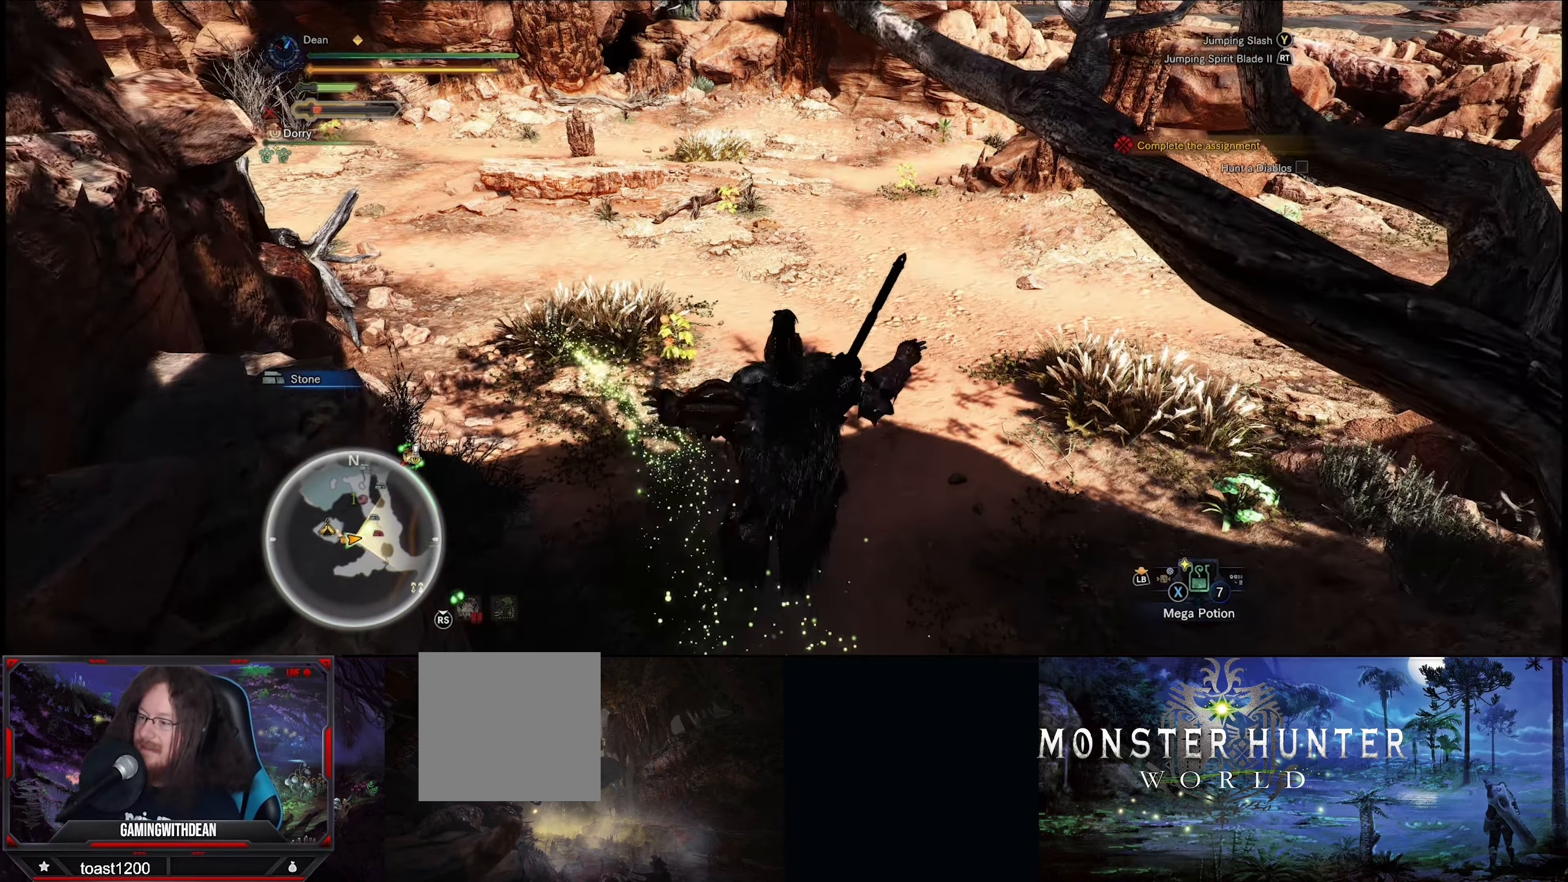
{"buttons": [], "left_stick": "up", "right_stick": "center", "events": [[450, "R1", "up"]]}
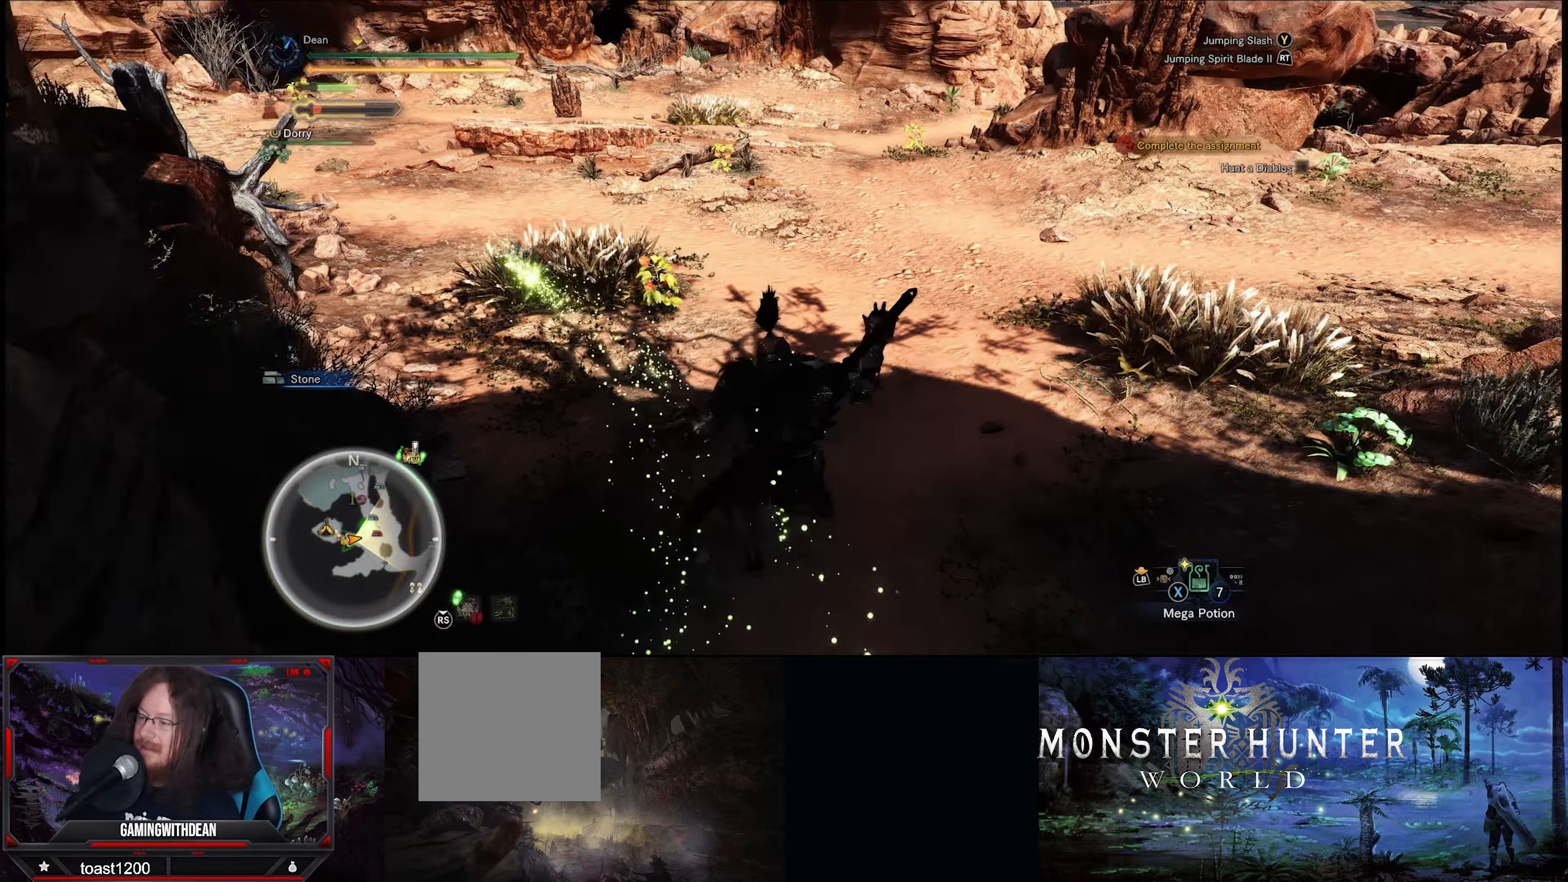
{"buttons": ["SELECT"], "left_stick": "center", "right_stick": "center", "events": [[34, "left_stick", "center"], [450, "SELECT", "down"]]}
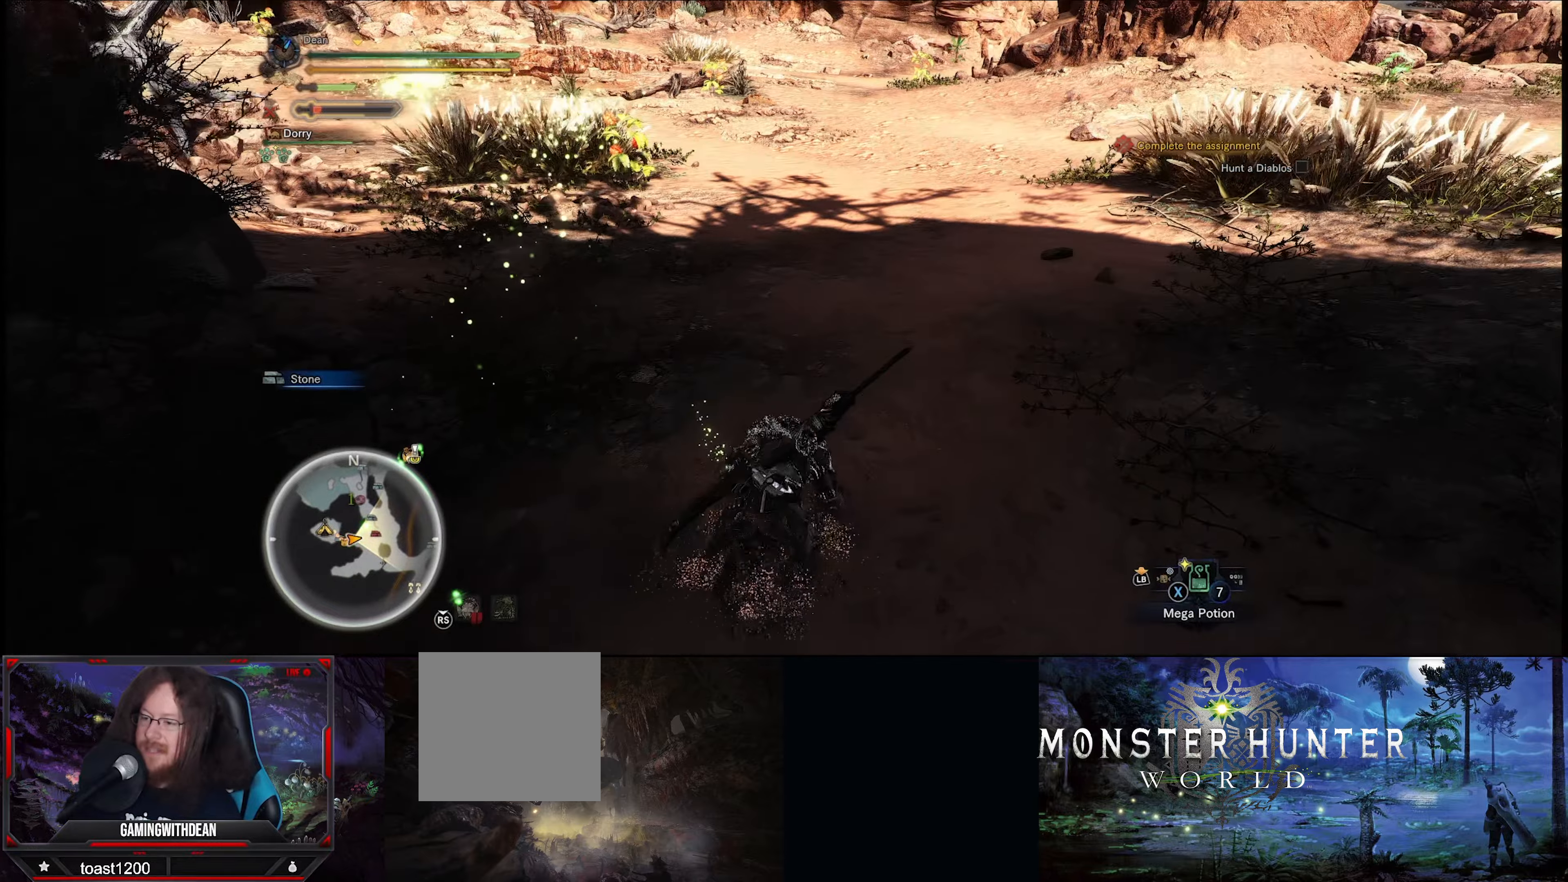
{"buttons": [], "left_stick": "center", "right_stick": "center", "events": [[184, "SELECT", "up"]]}
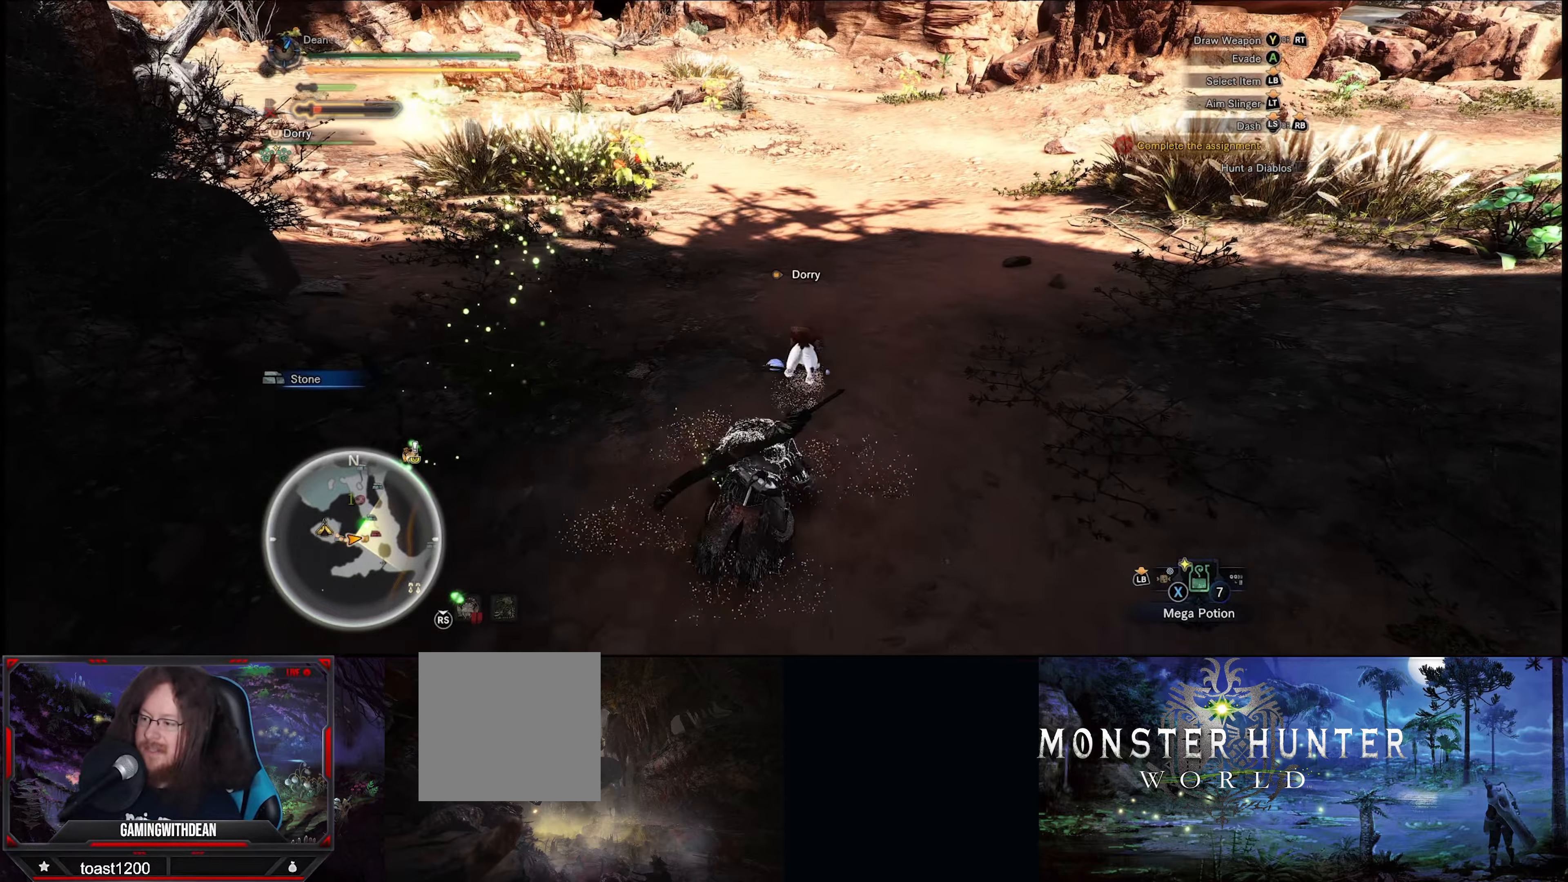
{"buttons": [], "left_stick": "center", "right_stick": "center", "events": [[167, "SELECT", "down"], [350, "SELECT", "up"]]}
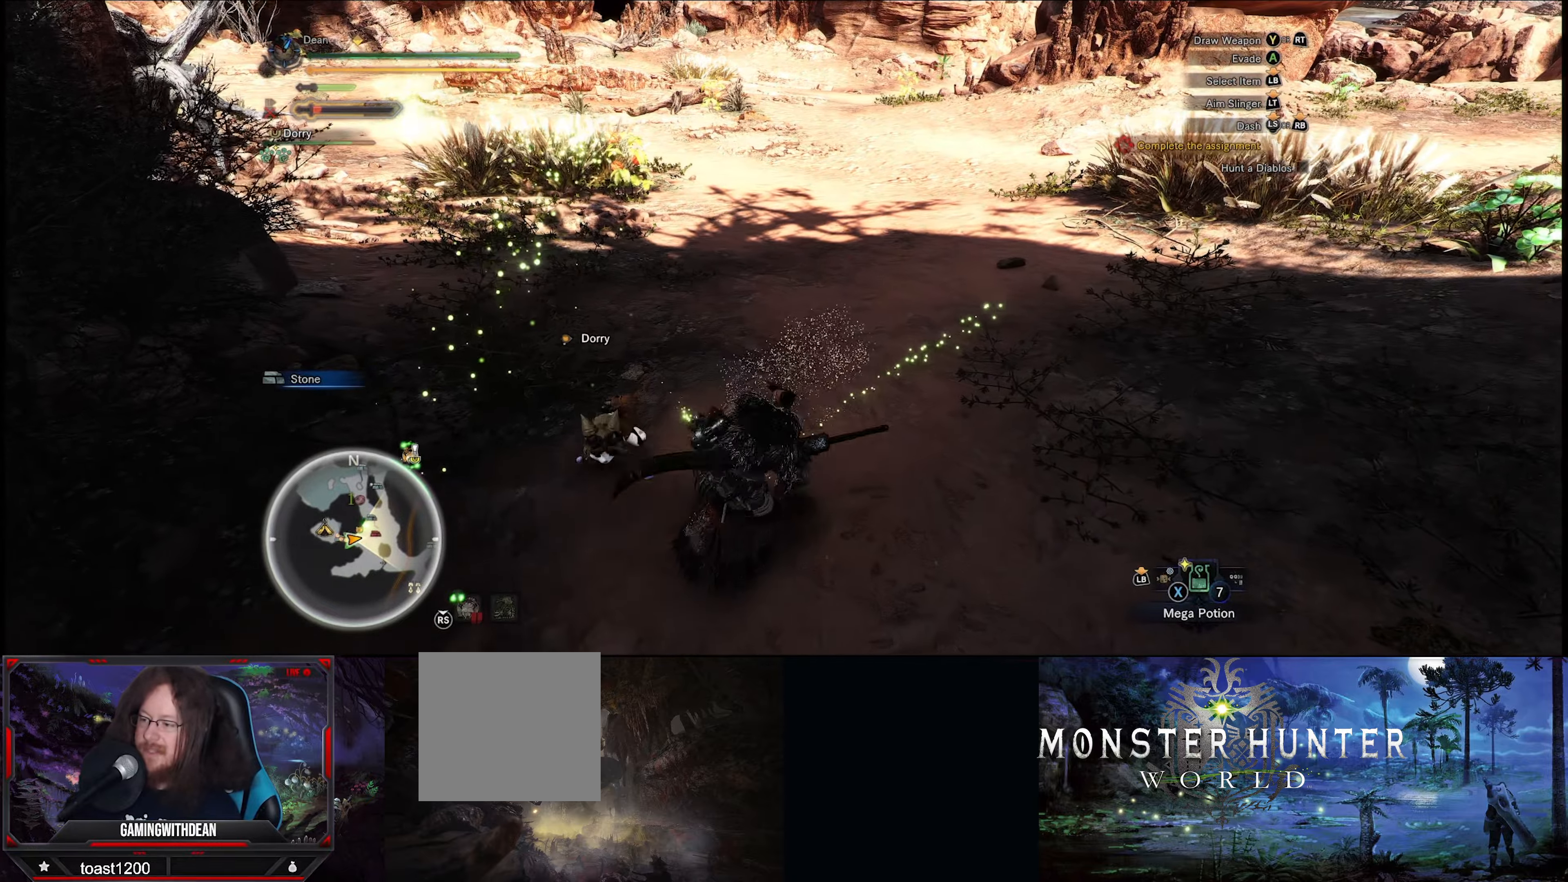
{"buttons": ["SELECT"], "left_stick": "center", "right_stick": "center", "events": [[367, "SELECT", "down"]]}
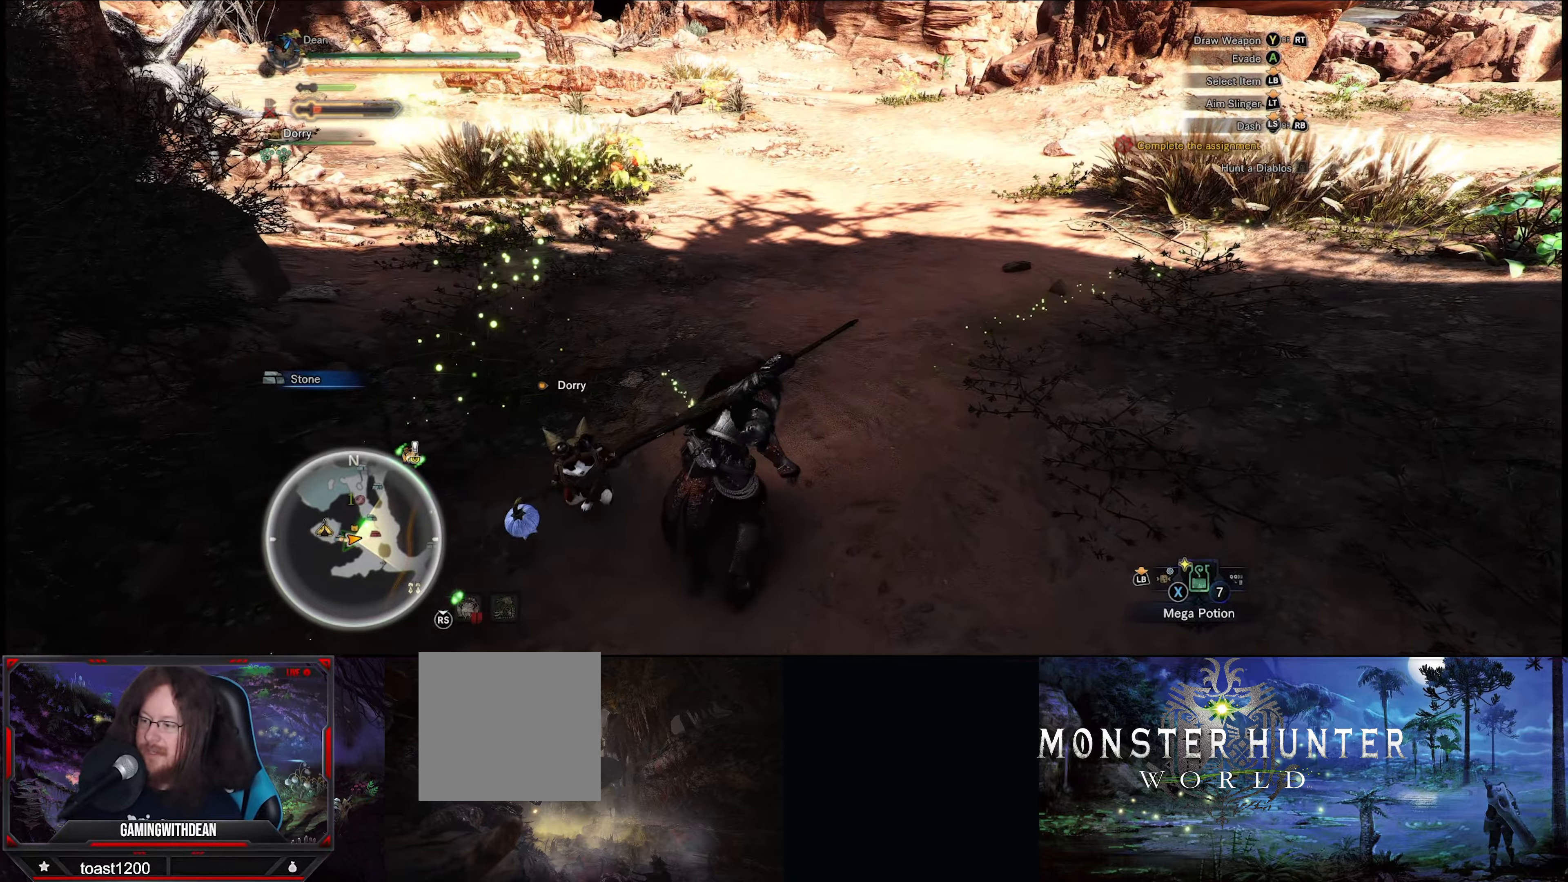
{"buttons": ["SELECT"], "left_stick": "center", "right_stick": "center", "events": [[67, "SELECT", "up"], [467, "SELECT", "down"]]}
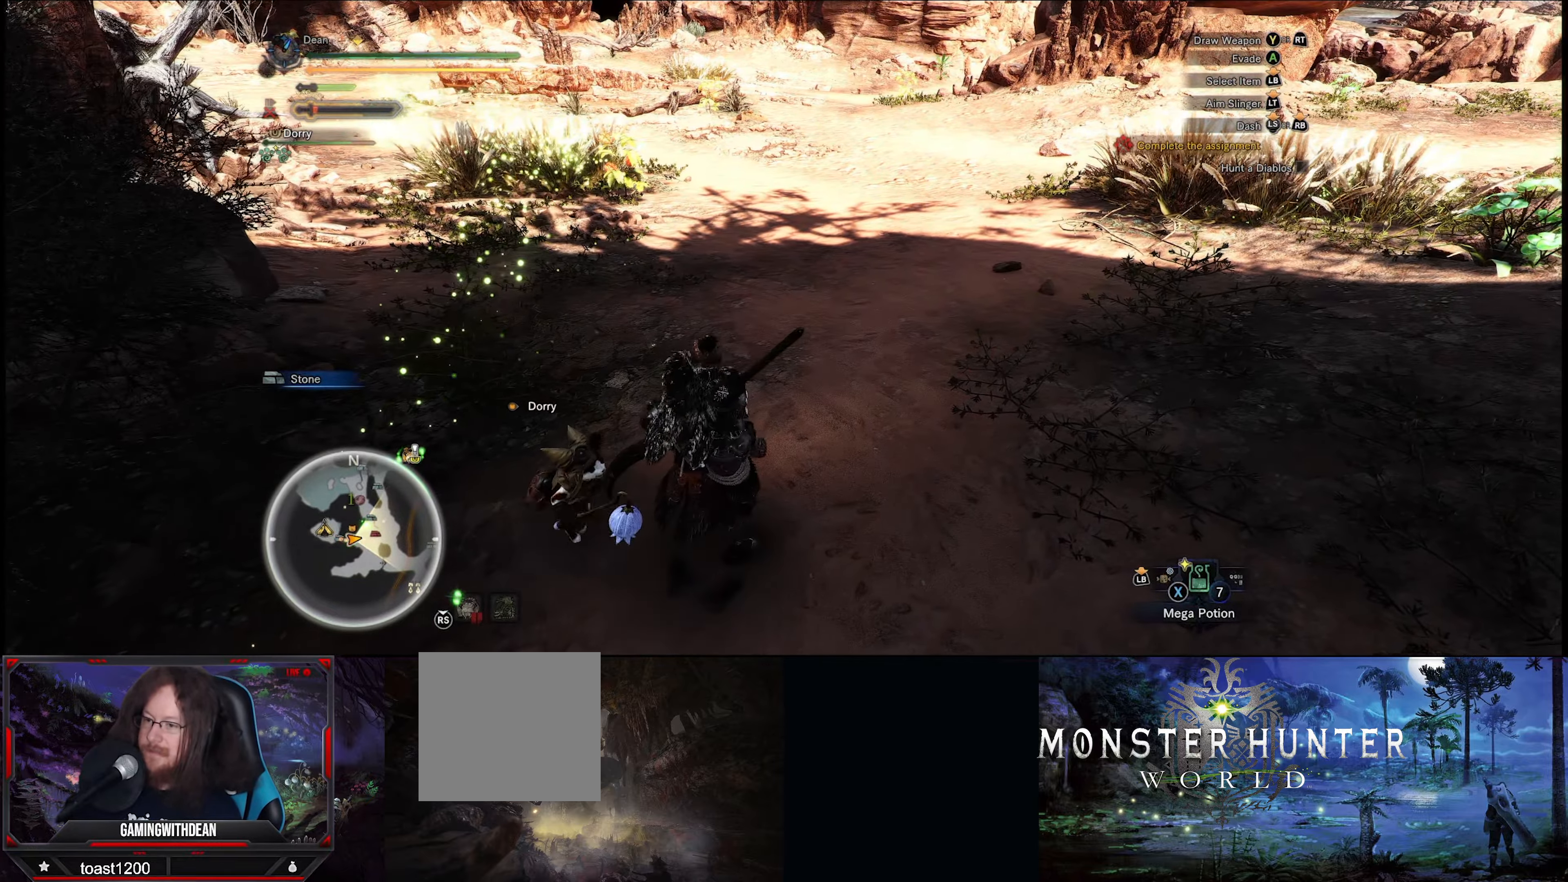
{"buttons": [], "left_stick": "center", "right_stick": "center", "events": [[184, "SELECT", "up"]]}
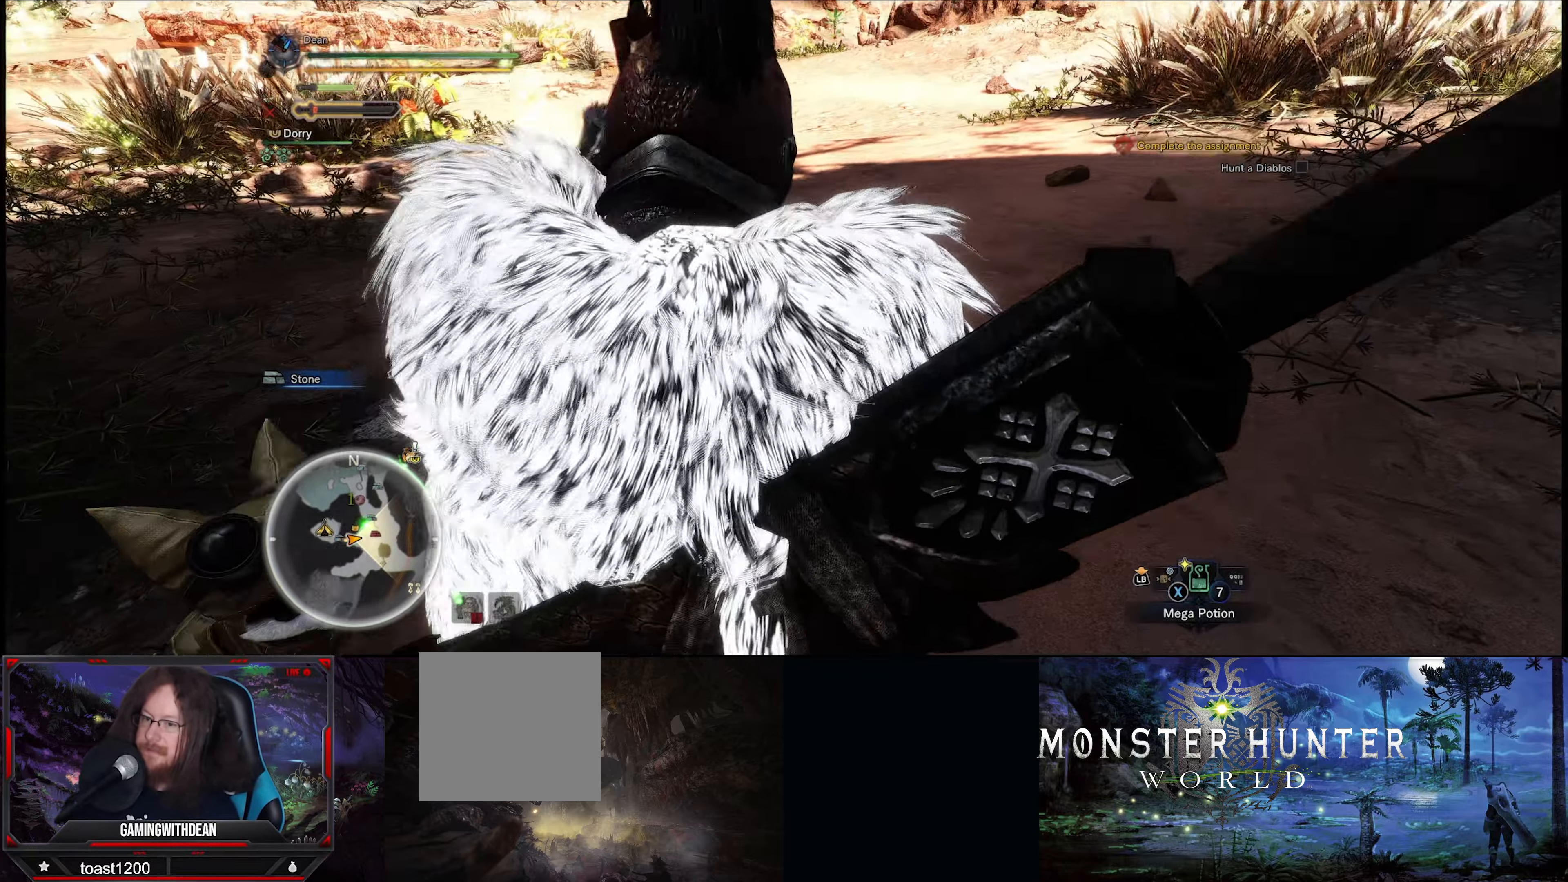
{"buttons": [], "left_stick": "center", "right_stick": "center", "events": []}
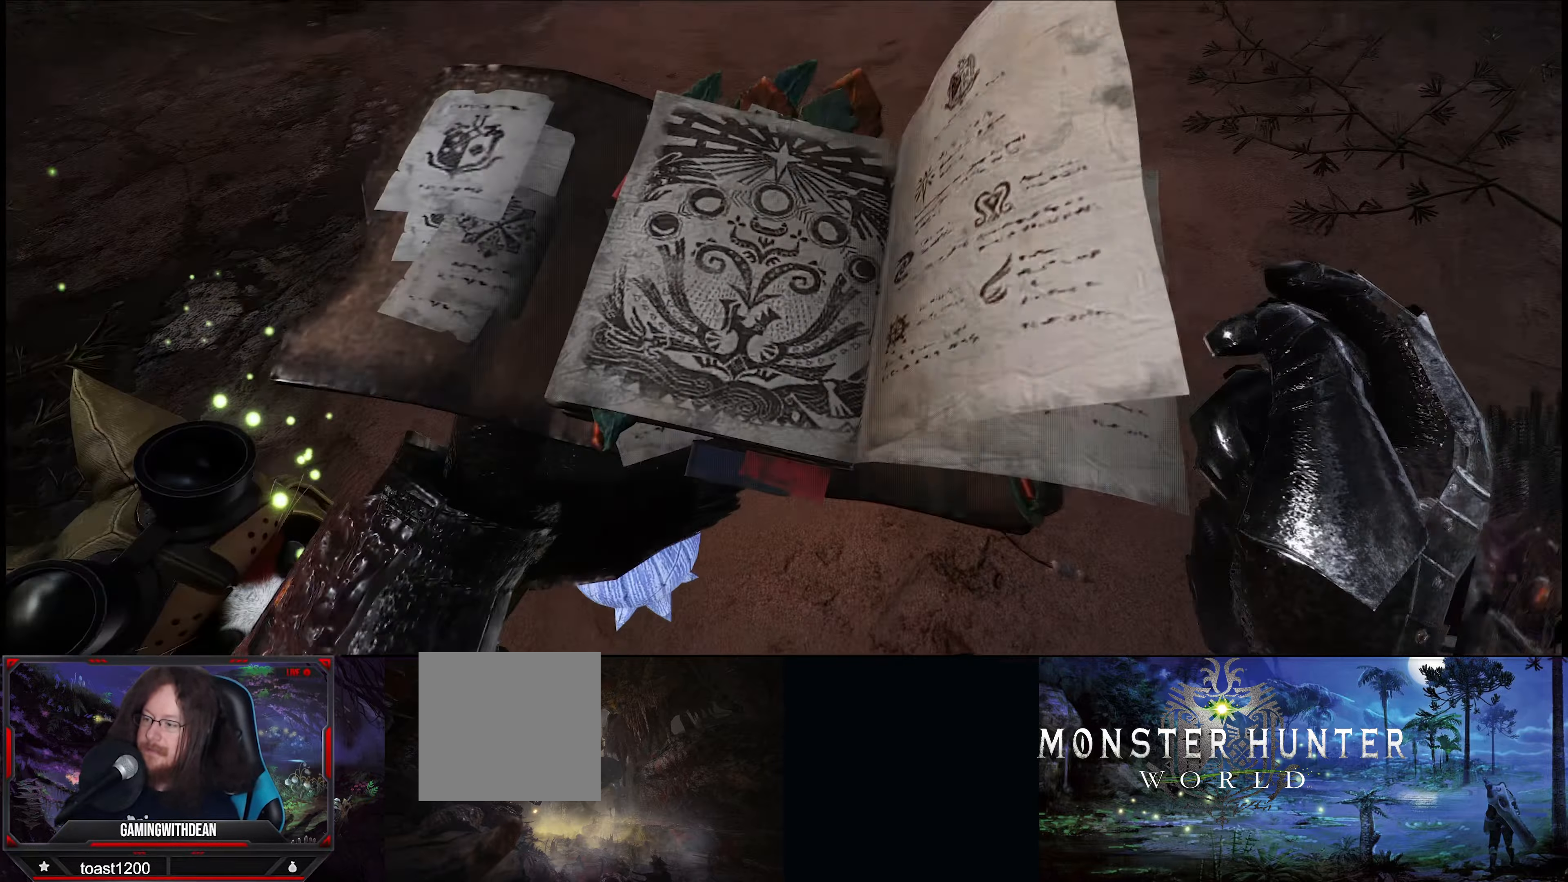
{"buttons": [], "left_stick": "center", "right_stick": "center", "events": []}
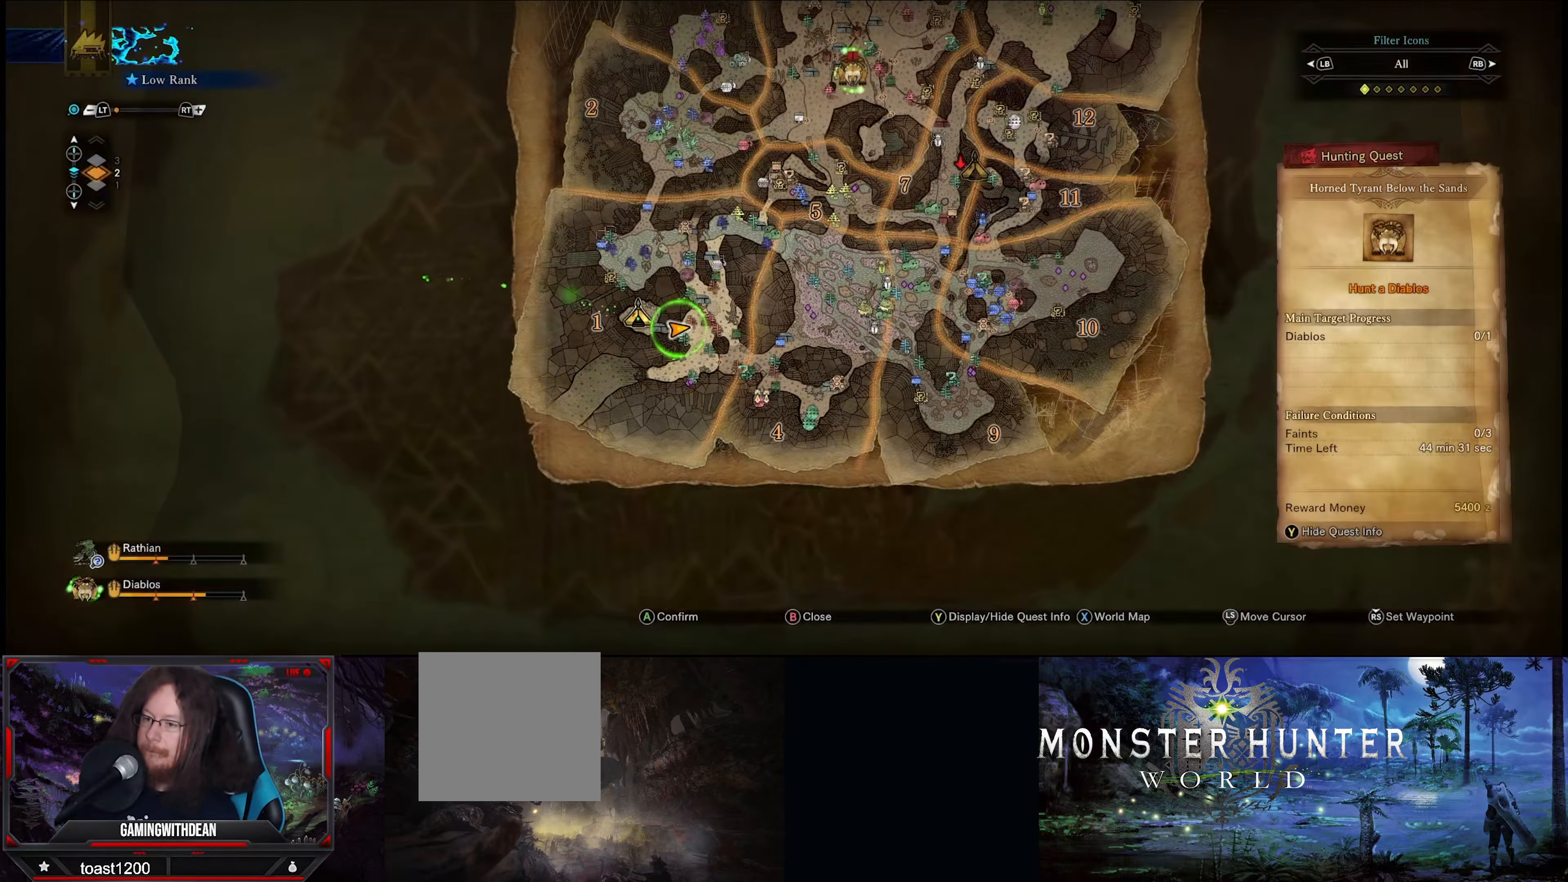
{"buttons": [], "left_stick": "up-right", "right_stick": "center", "events": [[83, "left_stick", "up-right"]]}
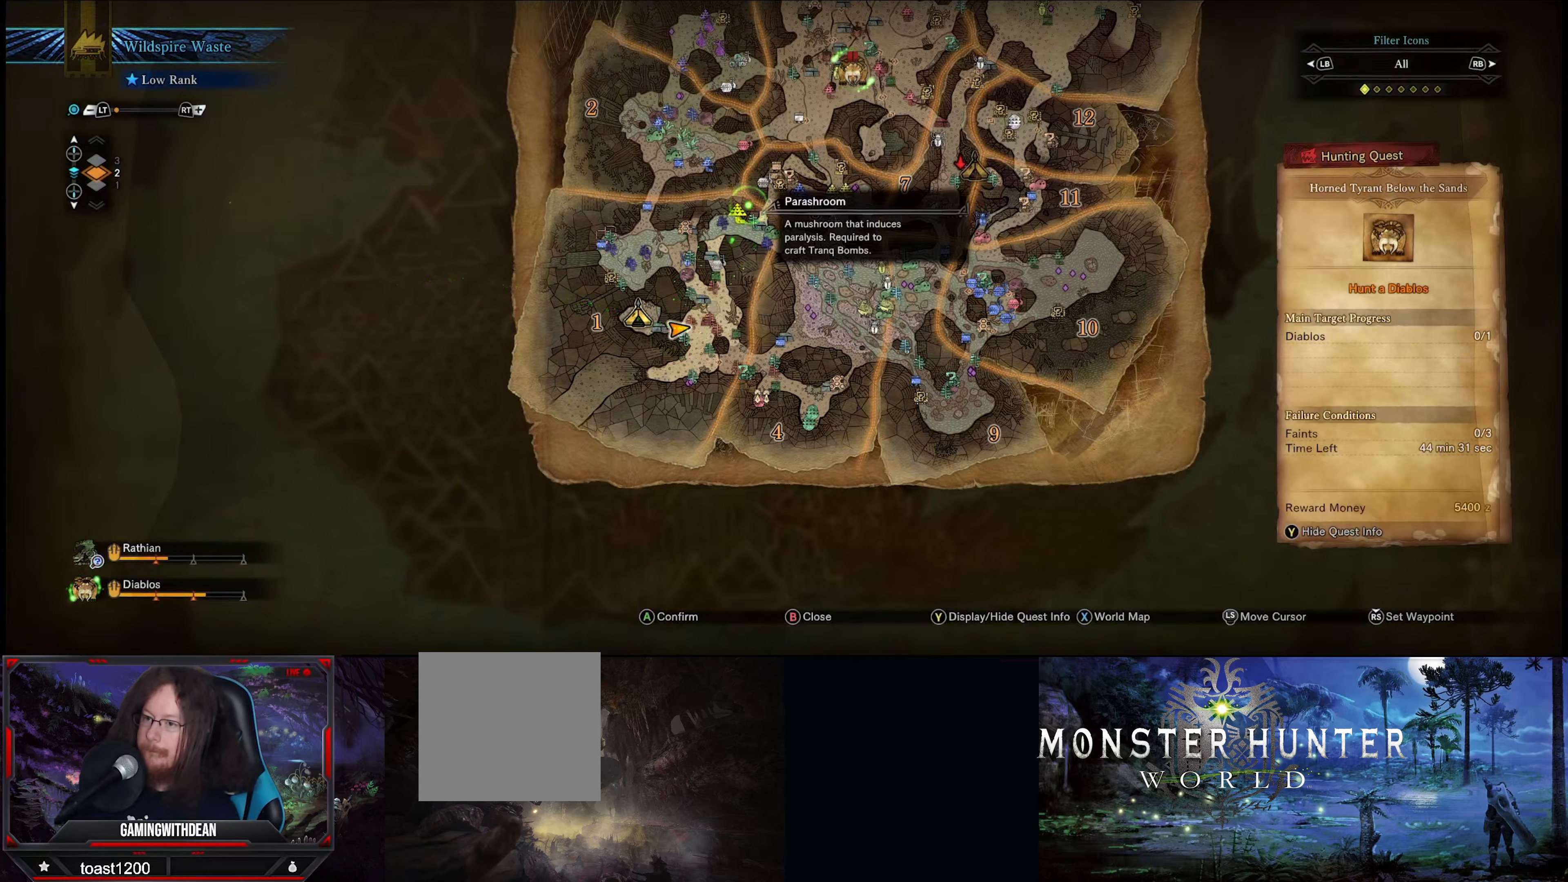
{"buttons": [], "left_stick": "up", "right_stick": "center", "events": [[50, "left_stick", "up"]]}
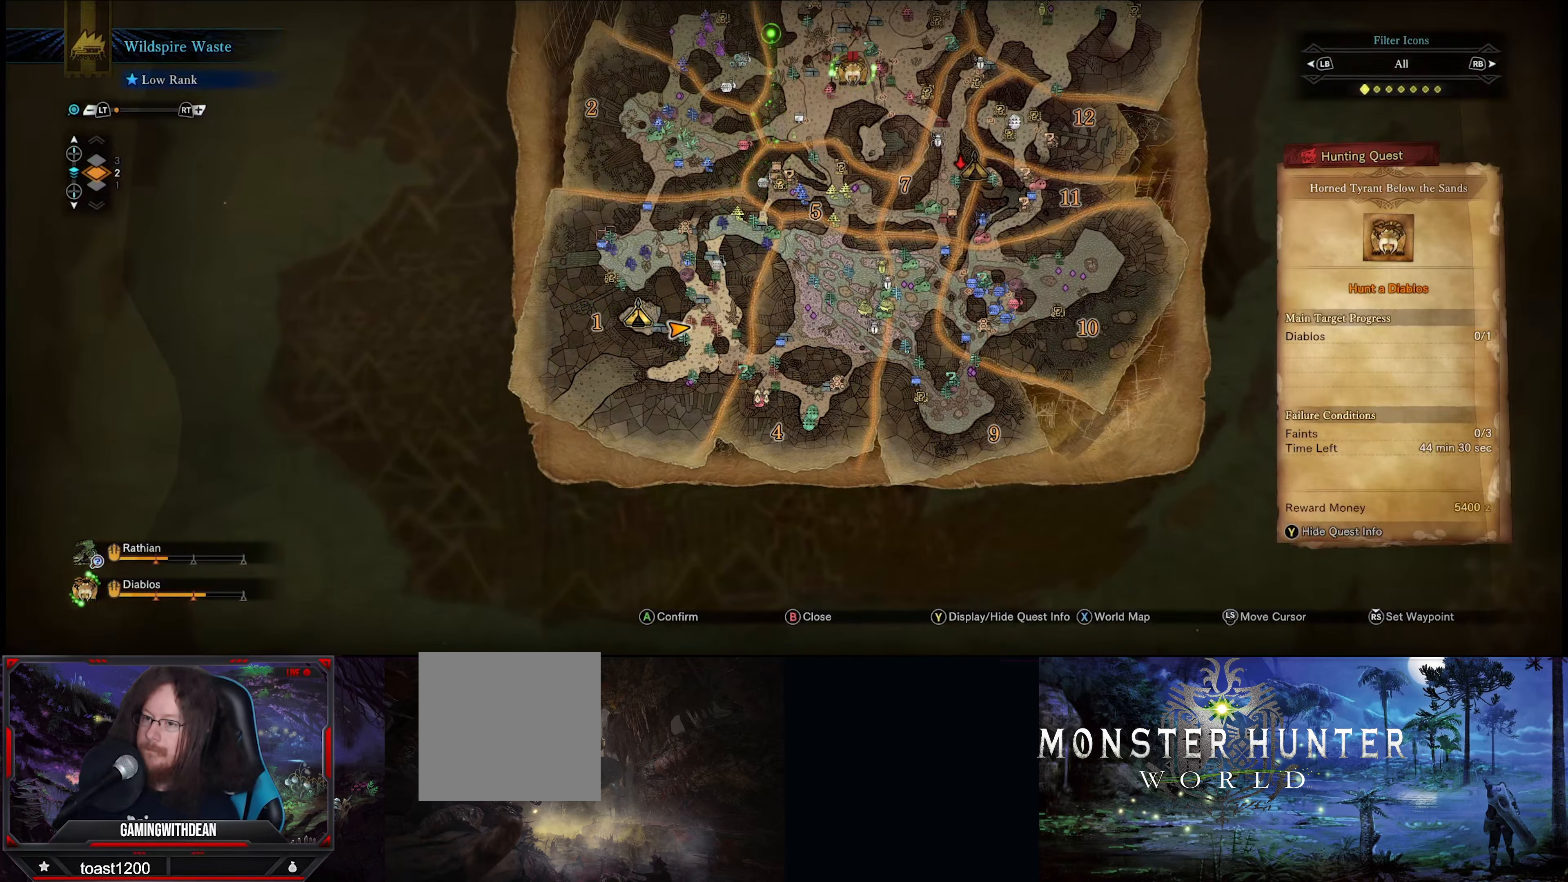
{"buttons": [], "left_stick": "down", "right_stick": "center", "events": [[333, "left_stick", "center"], [450, "left_stick", "down"]]}
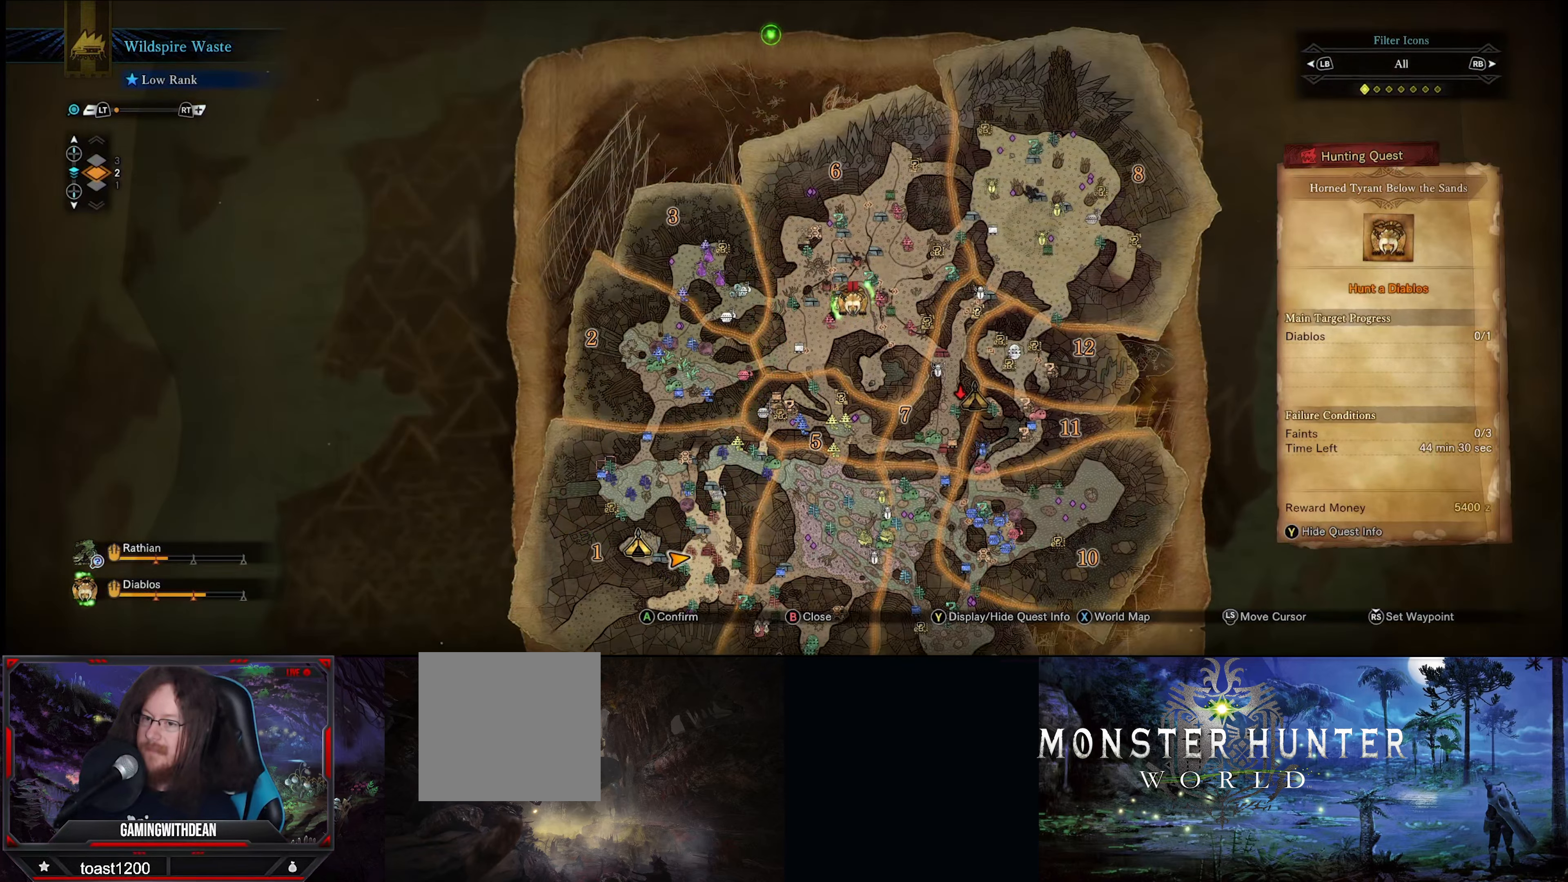
{"buttons": [], "left_stick": "down", "right_stick": "center", "events": []}
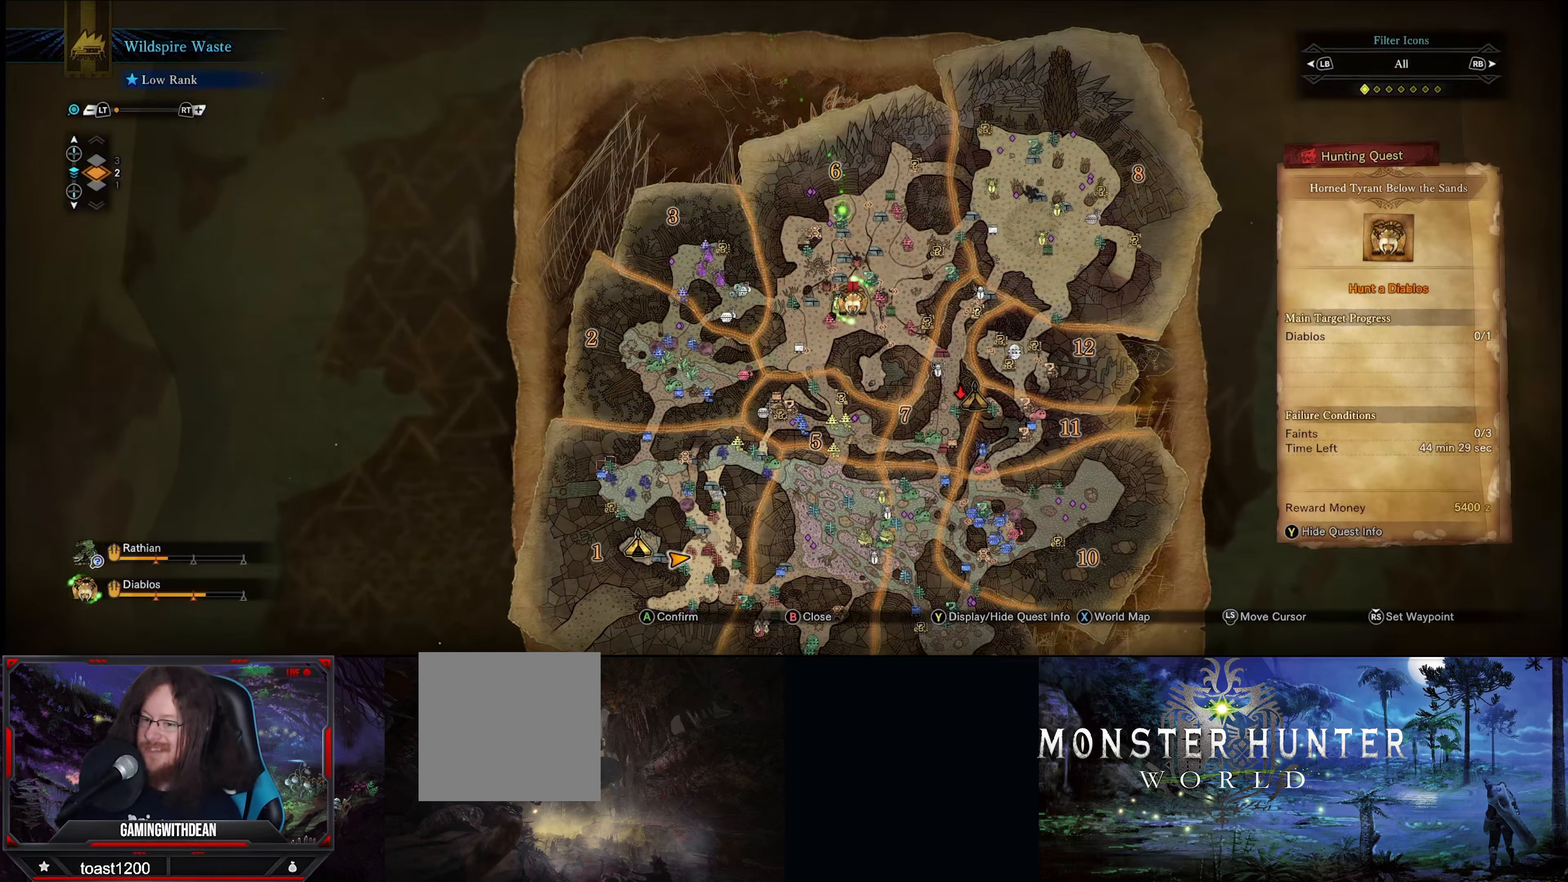
{"buttons": [], "left_stick": "center", "right_stick": "center", "events": [[250, "left_stick", "center"], [350, "left_stick", "up"], [433, "left_stick", "center"]]}
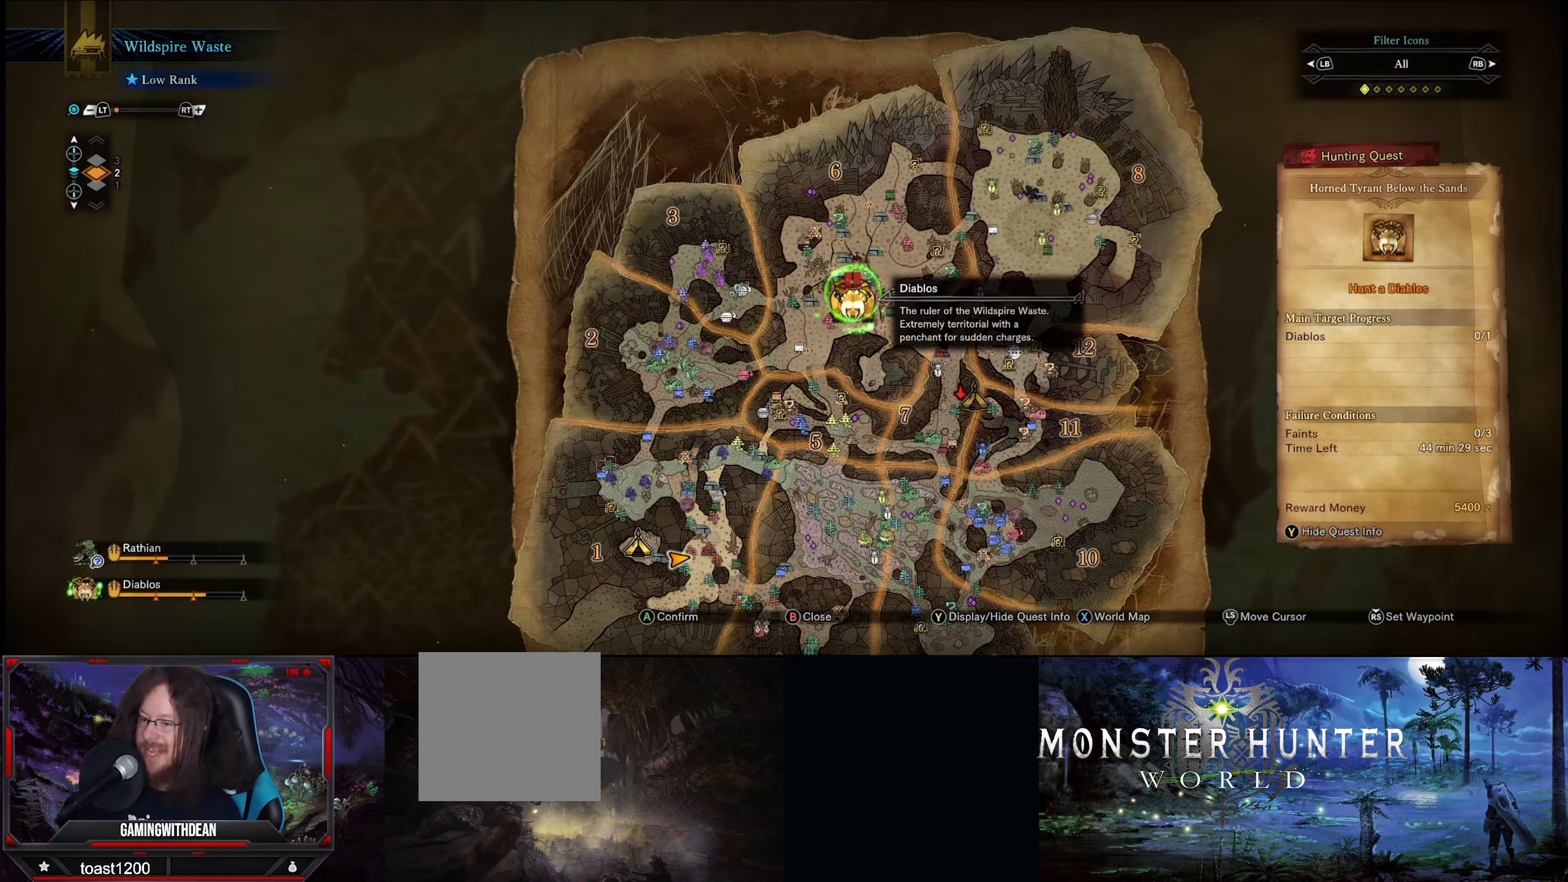
{"buttons": ["B"], "left_stick": "center", "right_stick": "center", "events": [[350, "B", "down"]]}
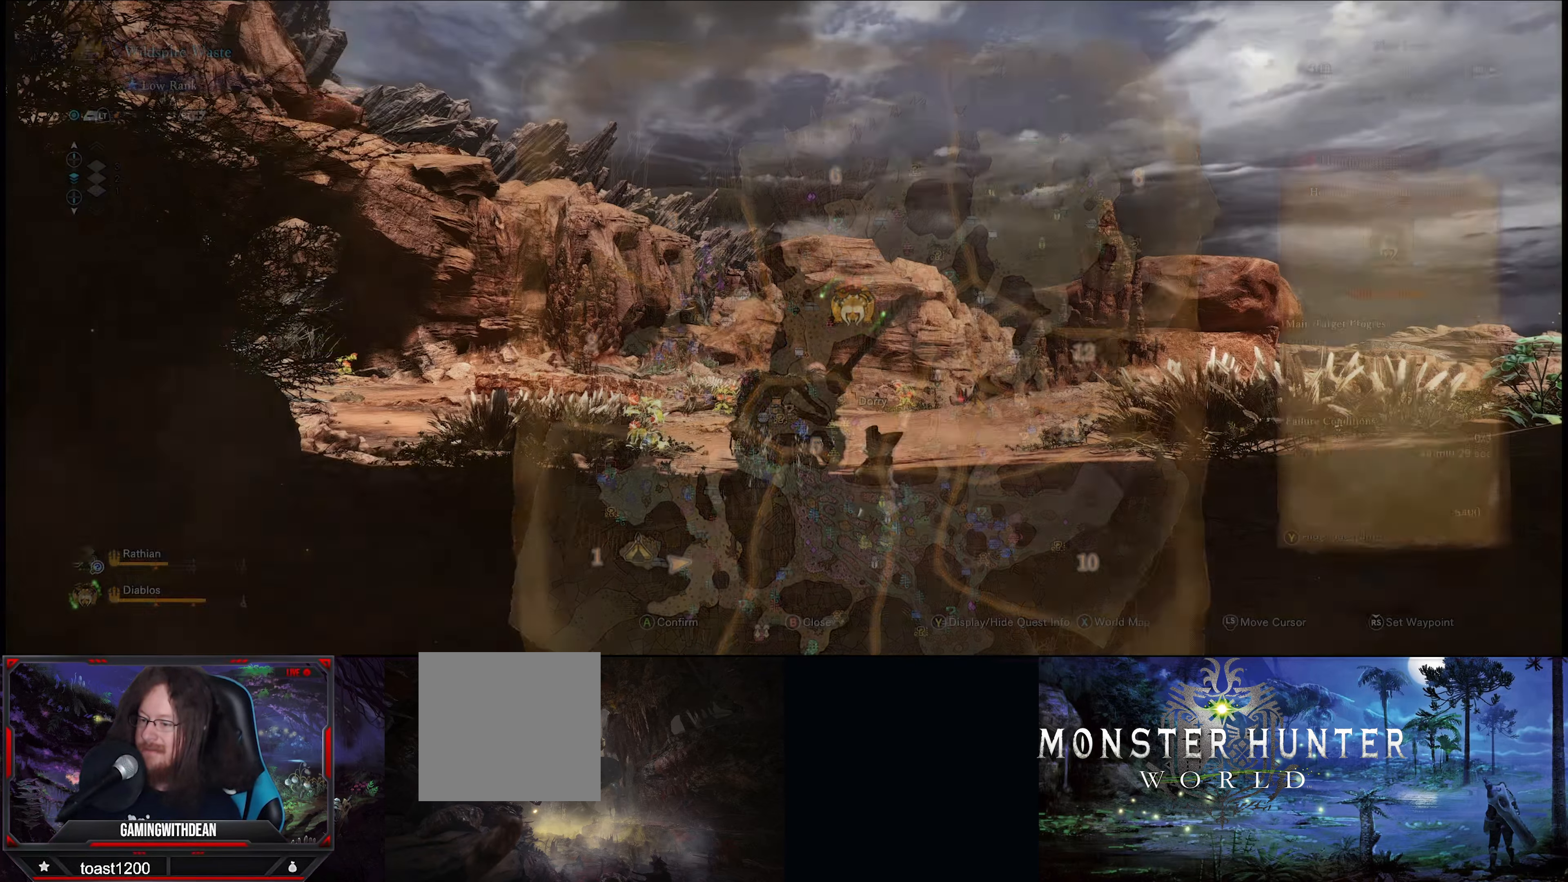
{"buttons": [], "left_stick": "up", "right_stick": "center", "events": [[16, "B", "up"], [133, "left_stick", "up"], [366, "right_stick", "down-left"], [500, "right_stick", "center"]]}
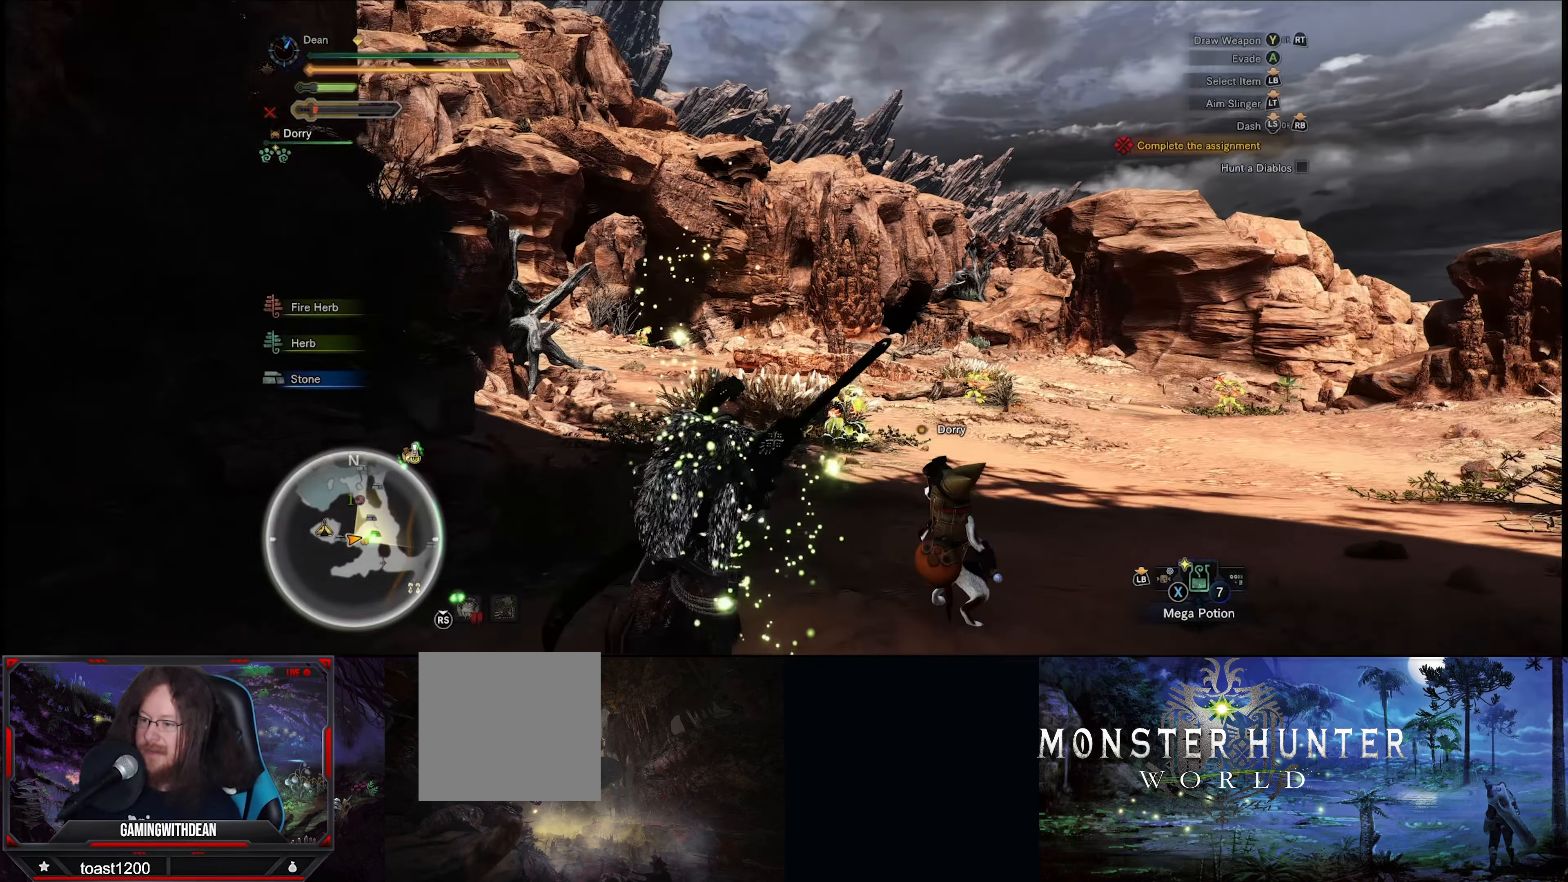
{"buttons": ["R1"], "left_stick": "up", "right_stick": "center", "events": [[100, "R1", "down"]]}
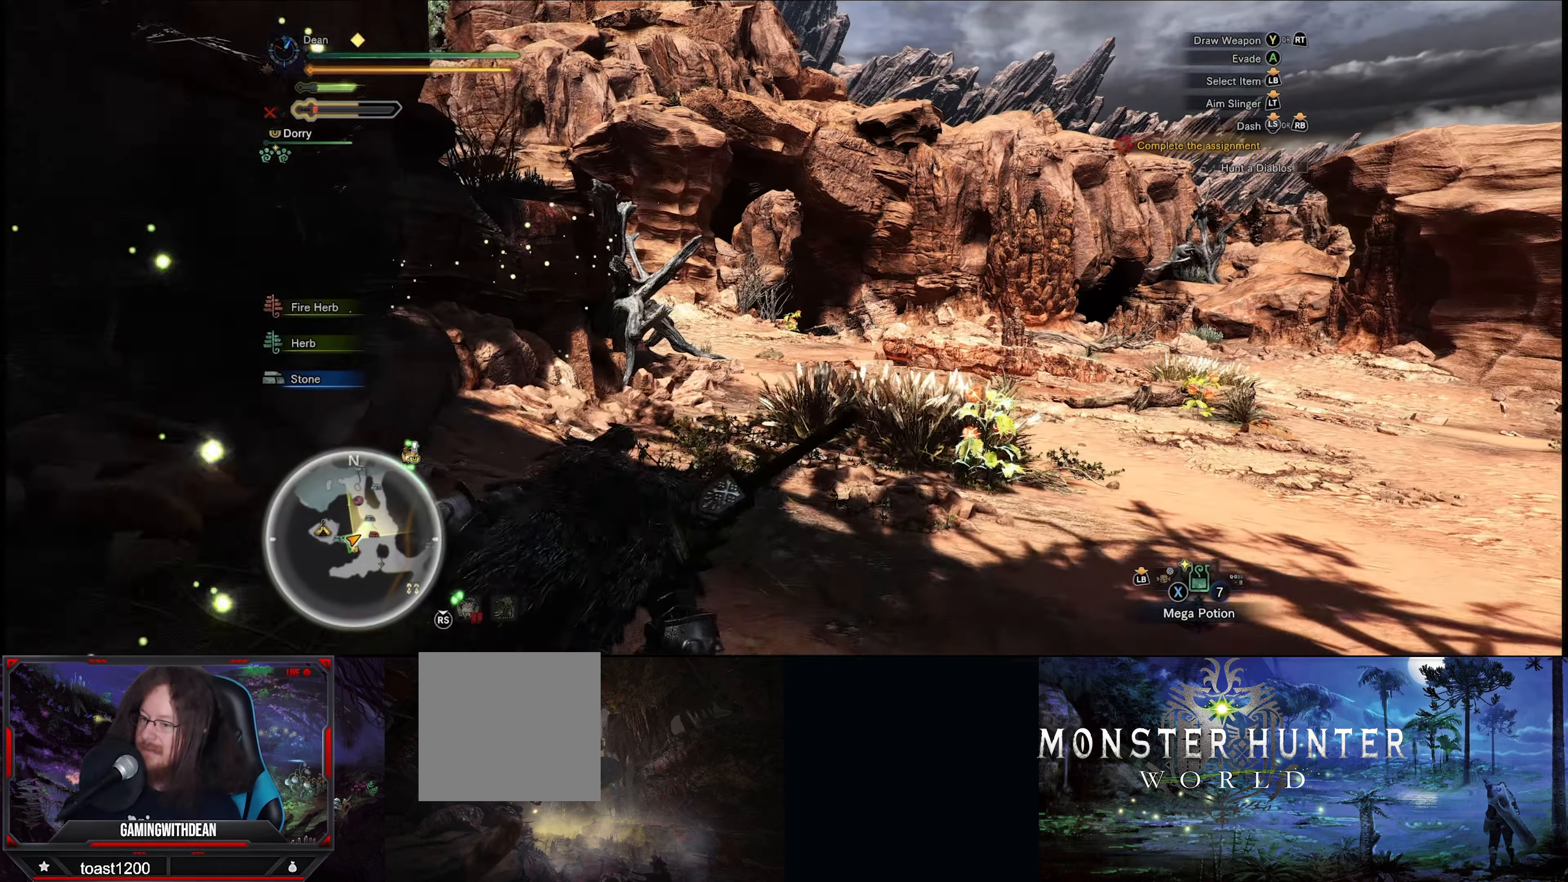
{"buttons": ["R1"], "left_stick": "up", "right_stick": "center", "events": [[50, "right_stick", "down-right"], [333, "right_stick", "center"]]}
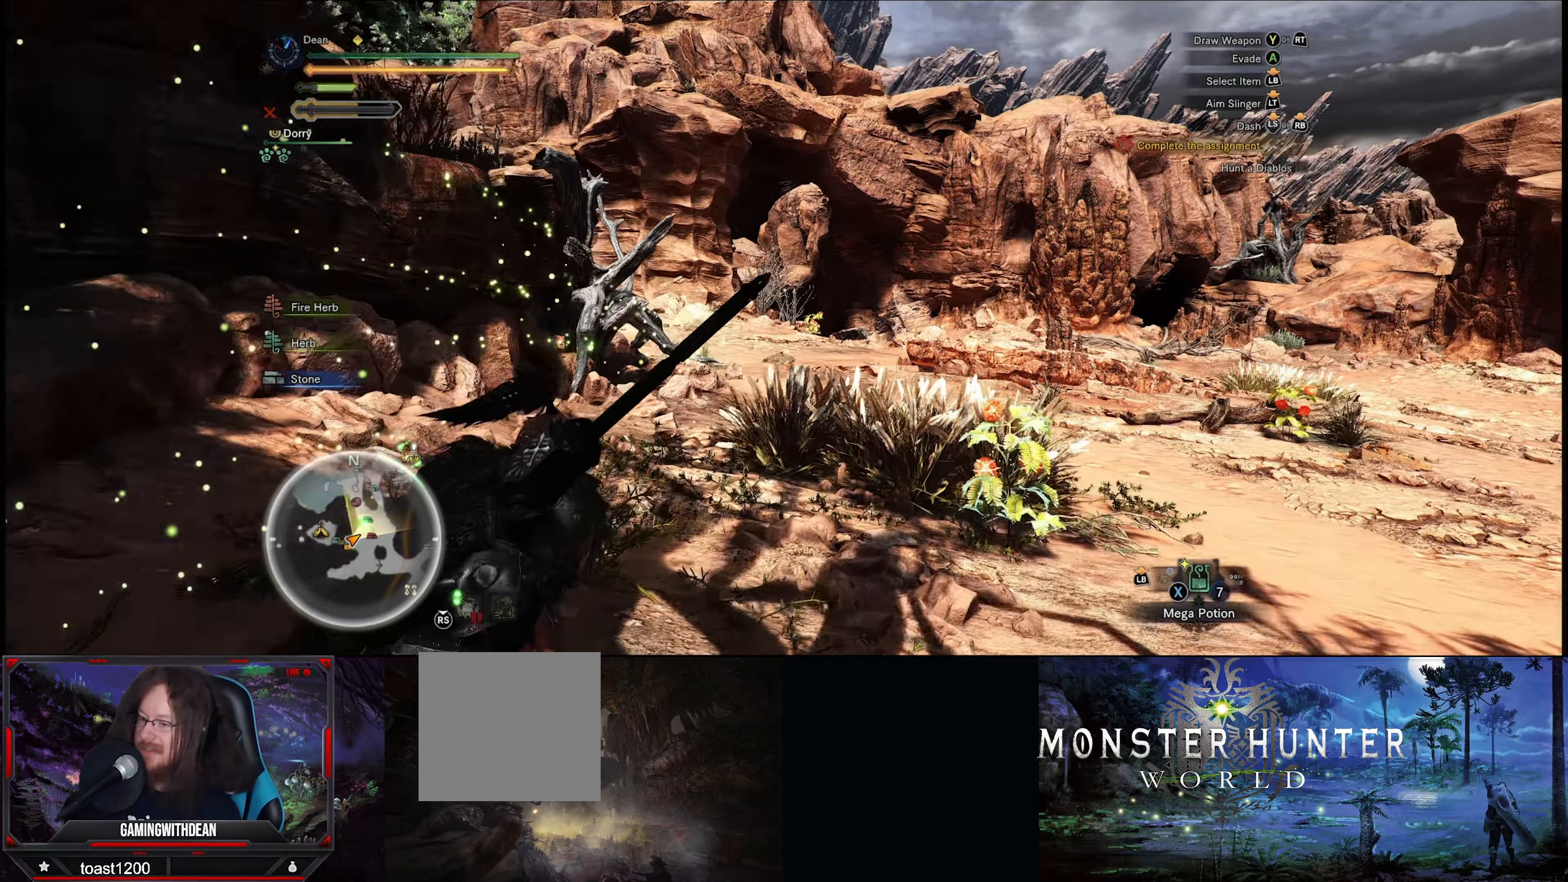
{"buttons": ["R1"], "left_stick": "up", "right_stick": "center", "events": []}
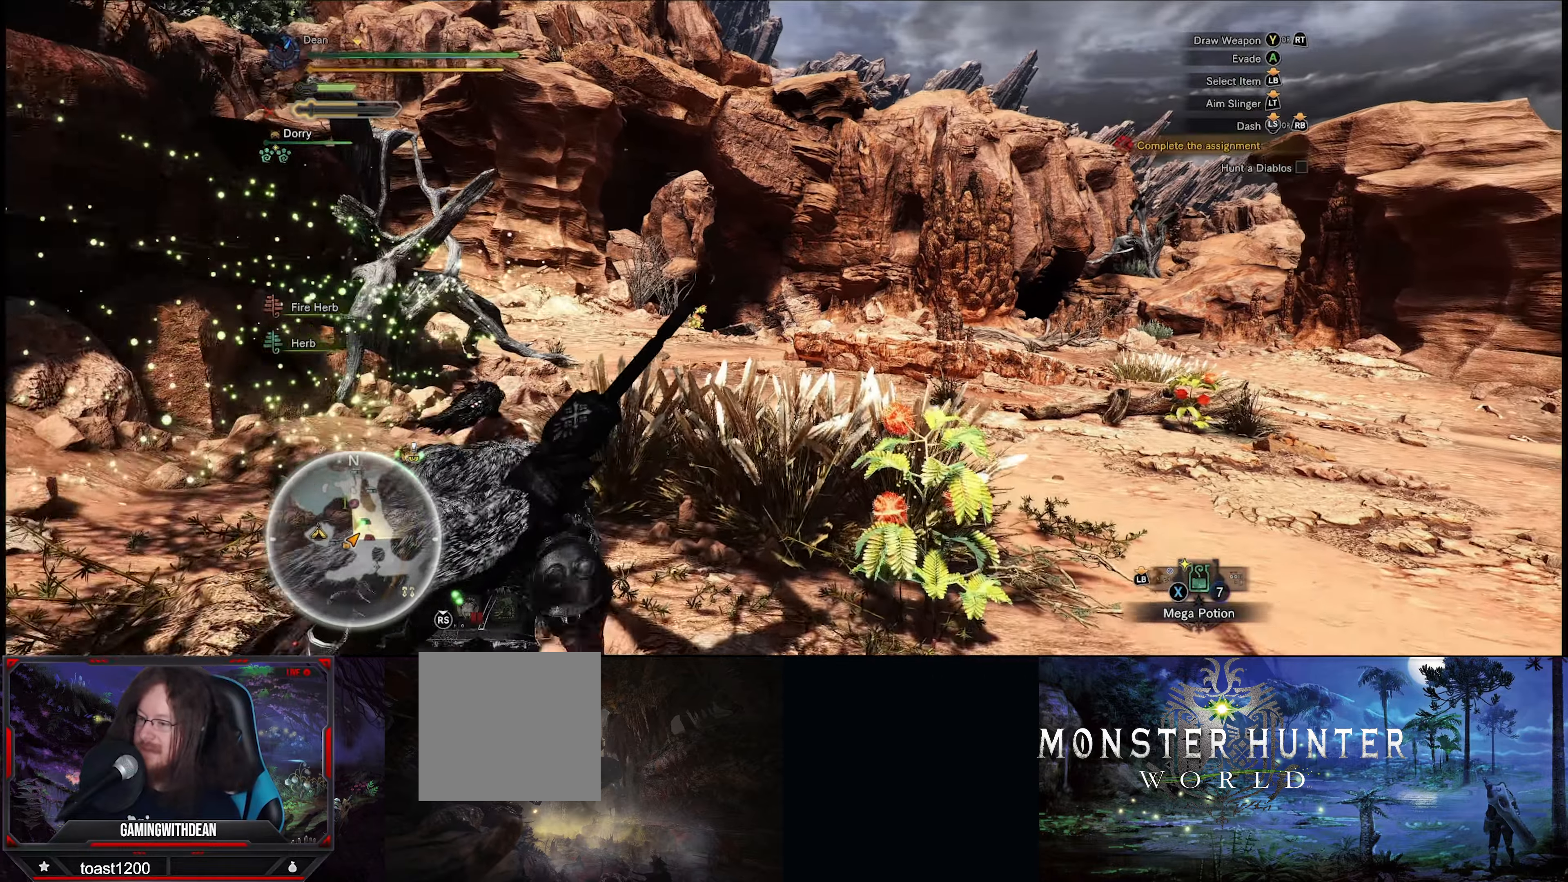
{"buttons": ["R1"], "left_stick": "up", "right_stick": "center", "events": [[150, "right_stick", "down-left"], [350, "right_stick", "center"]]}
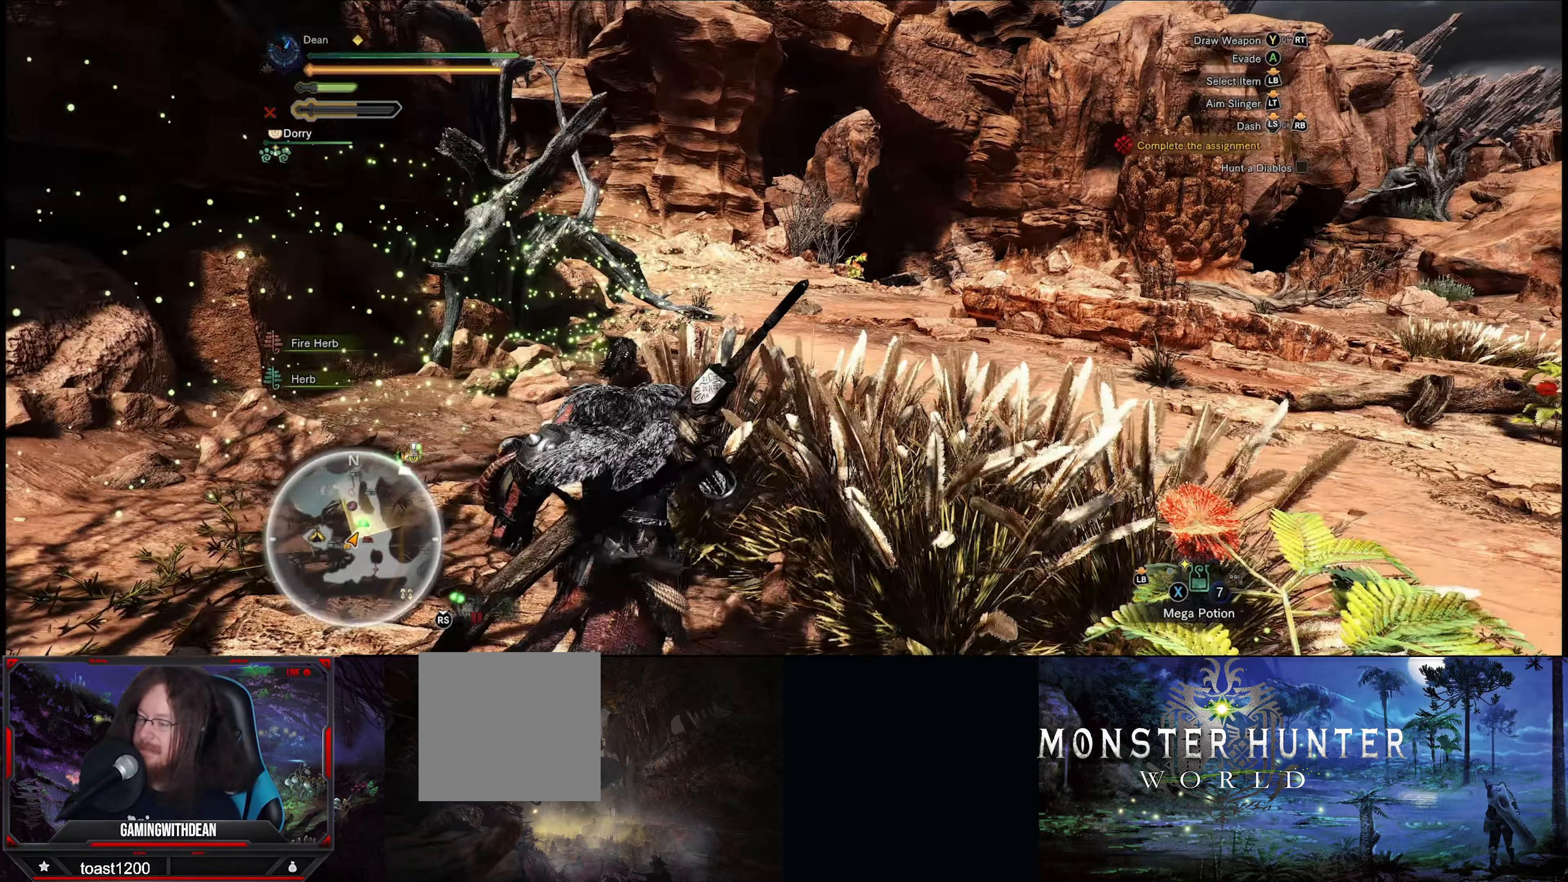
{"buttons": ["R1"], "left_stick": "up", "right_stick": "center", "events": []}
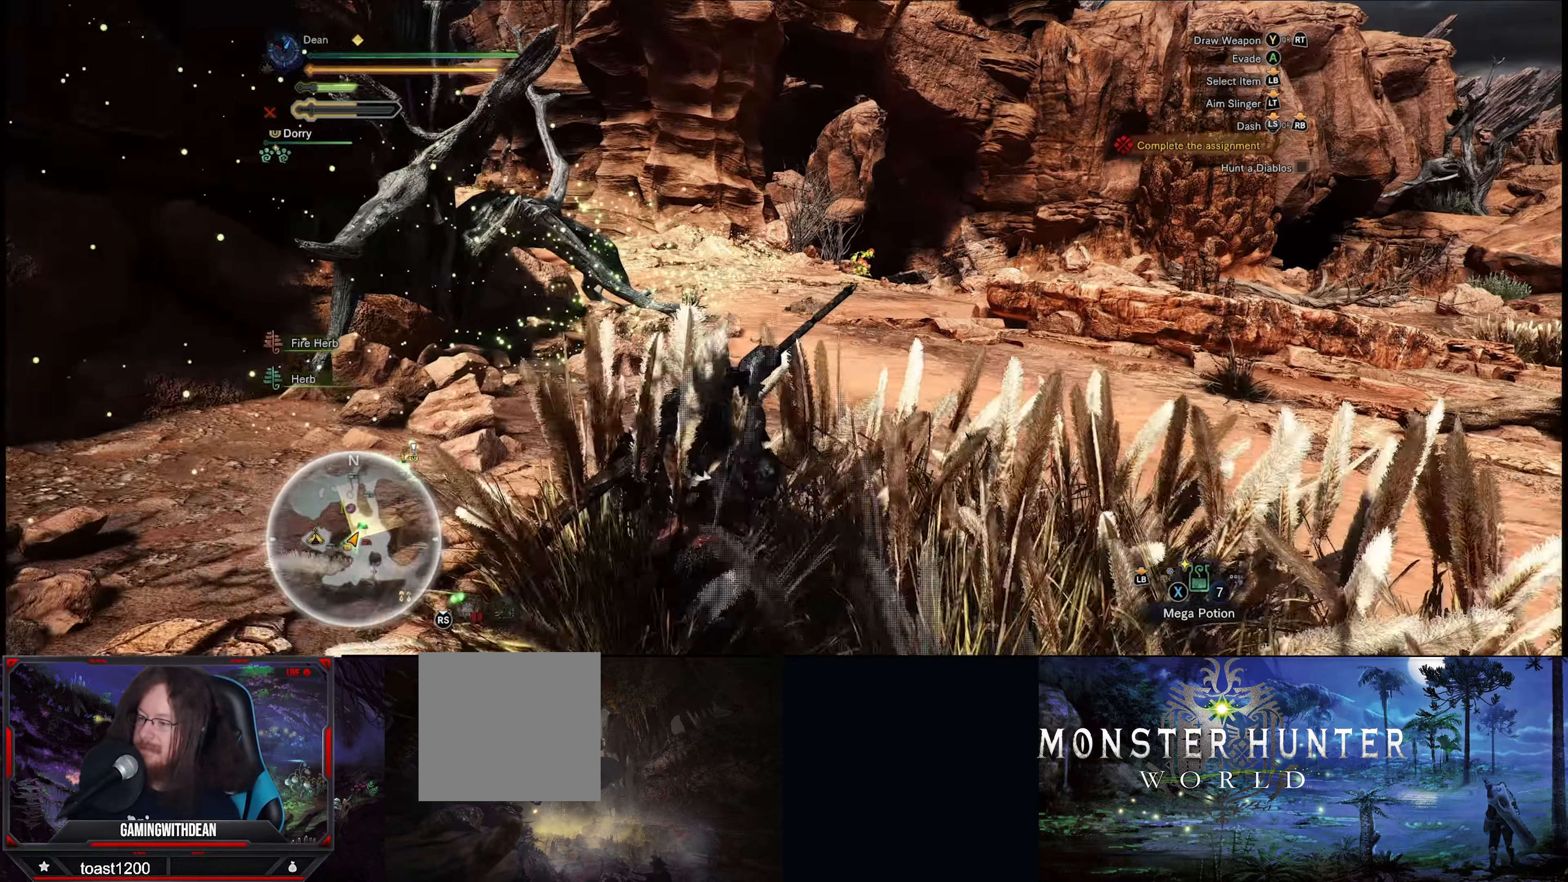
{"buttons": ["R1"], "left_stick": "up", "right_stick": "center", "events": []}
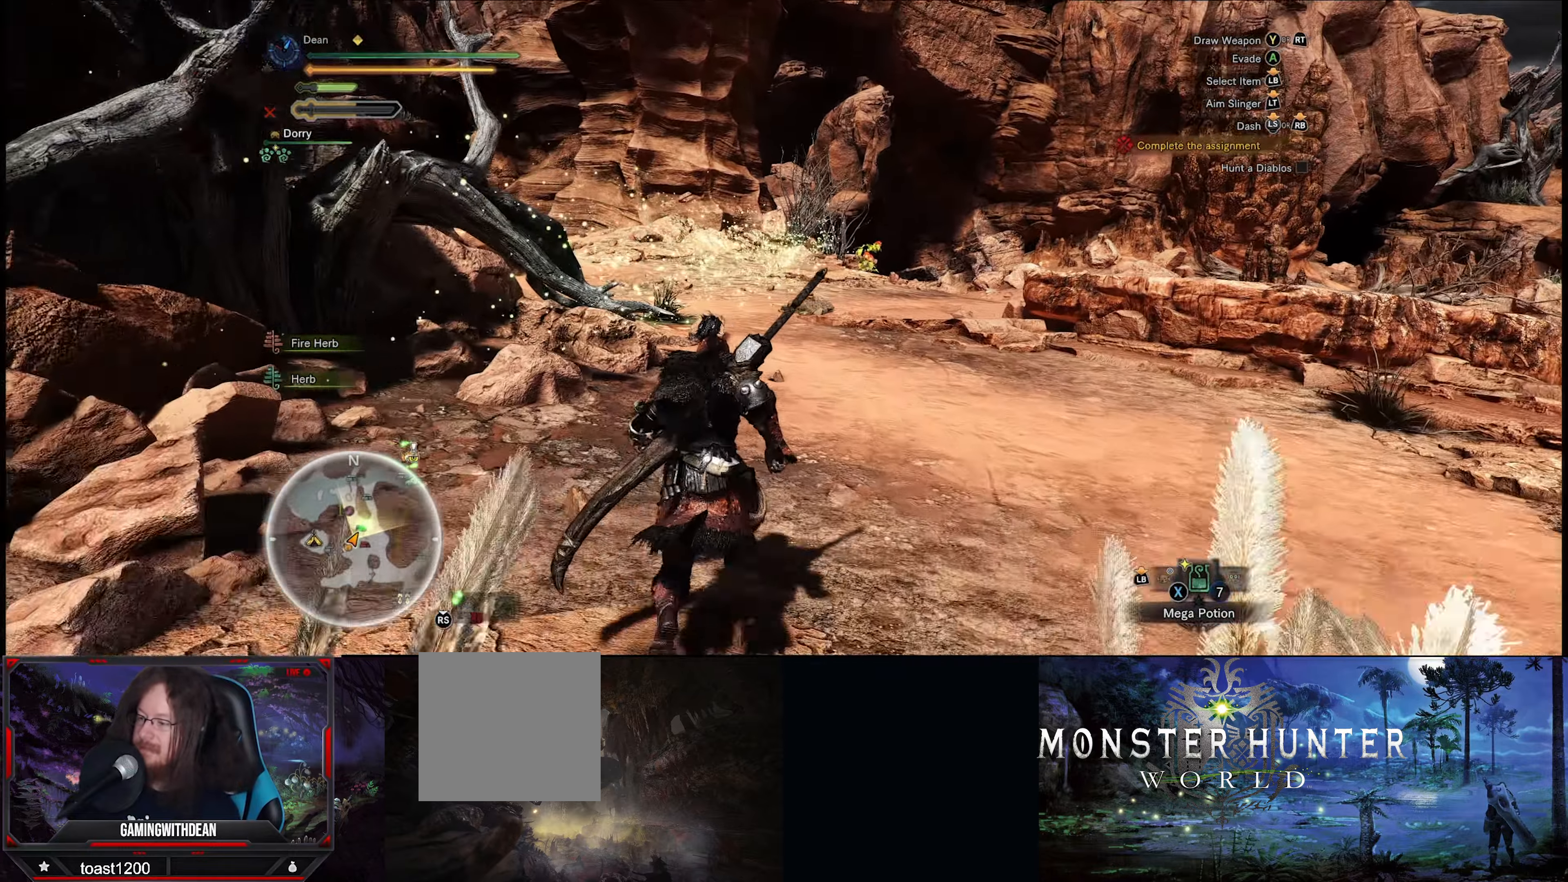
{"buttons": ["R1"], "left_stick": "up", "right_stick": "center", "events": []}
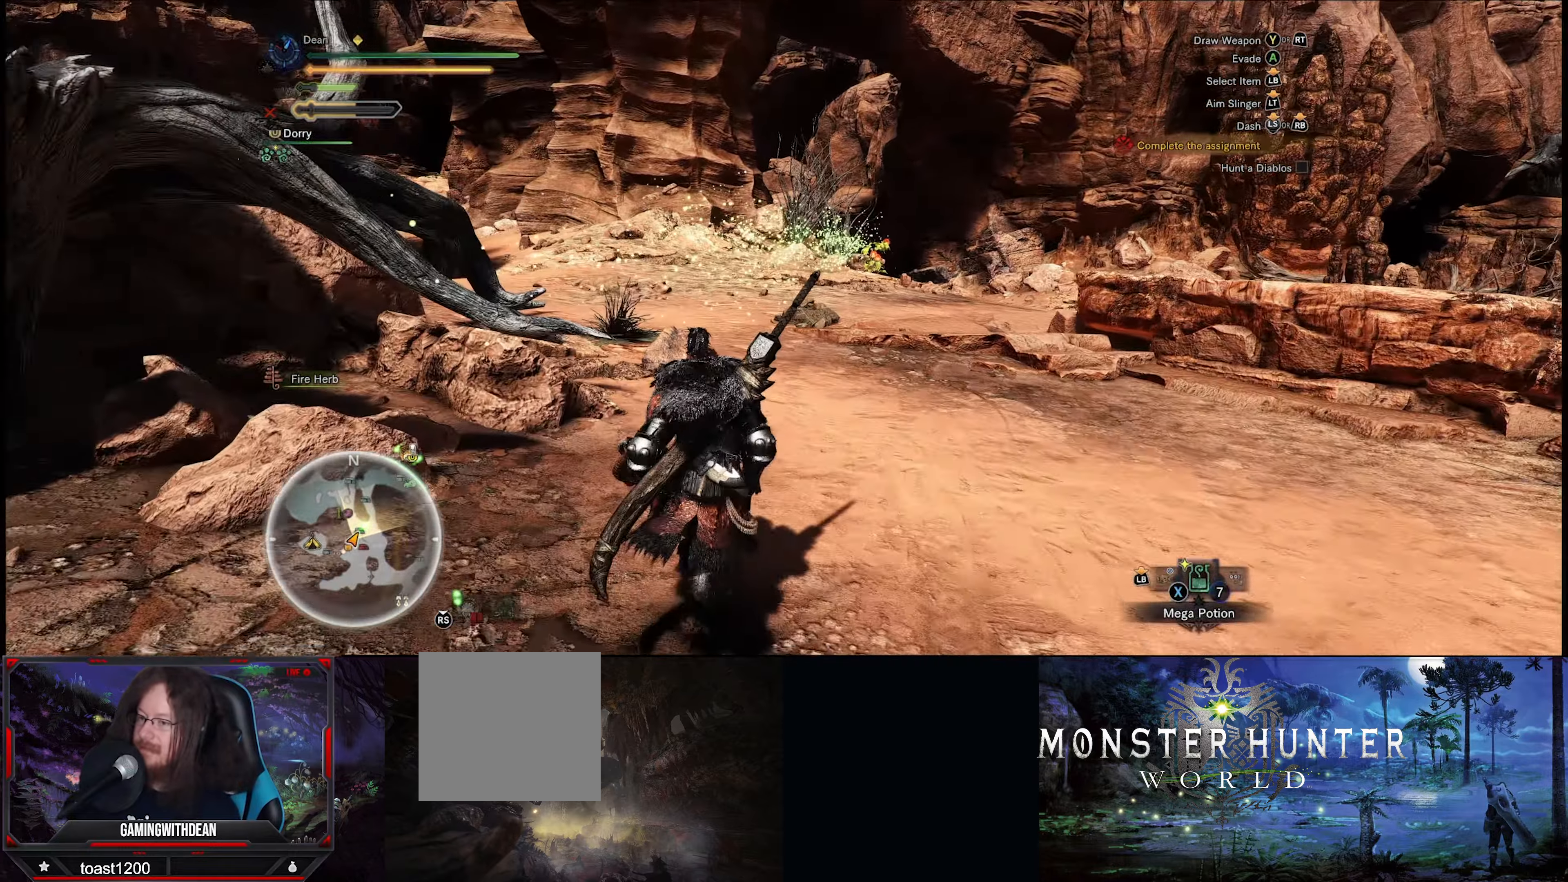
{"buttons": ["R1"], "left_stick": "up", "right_stick": "center", "events": []}